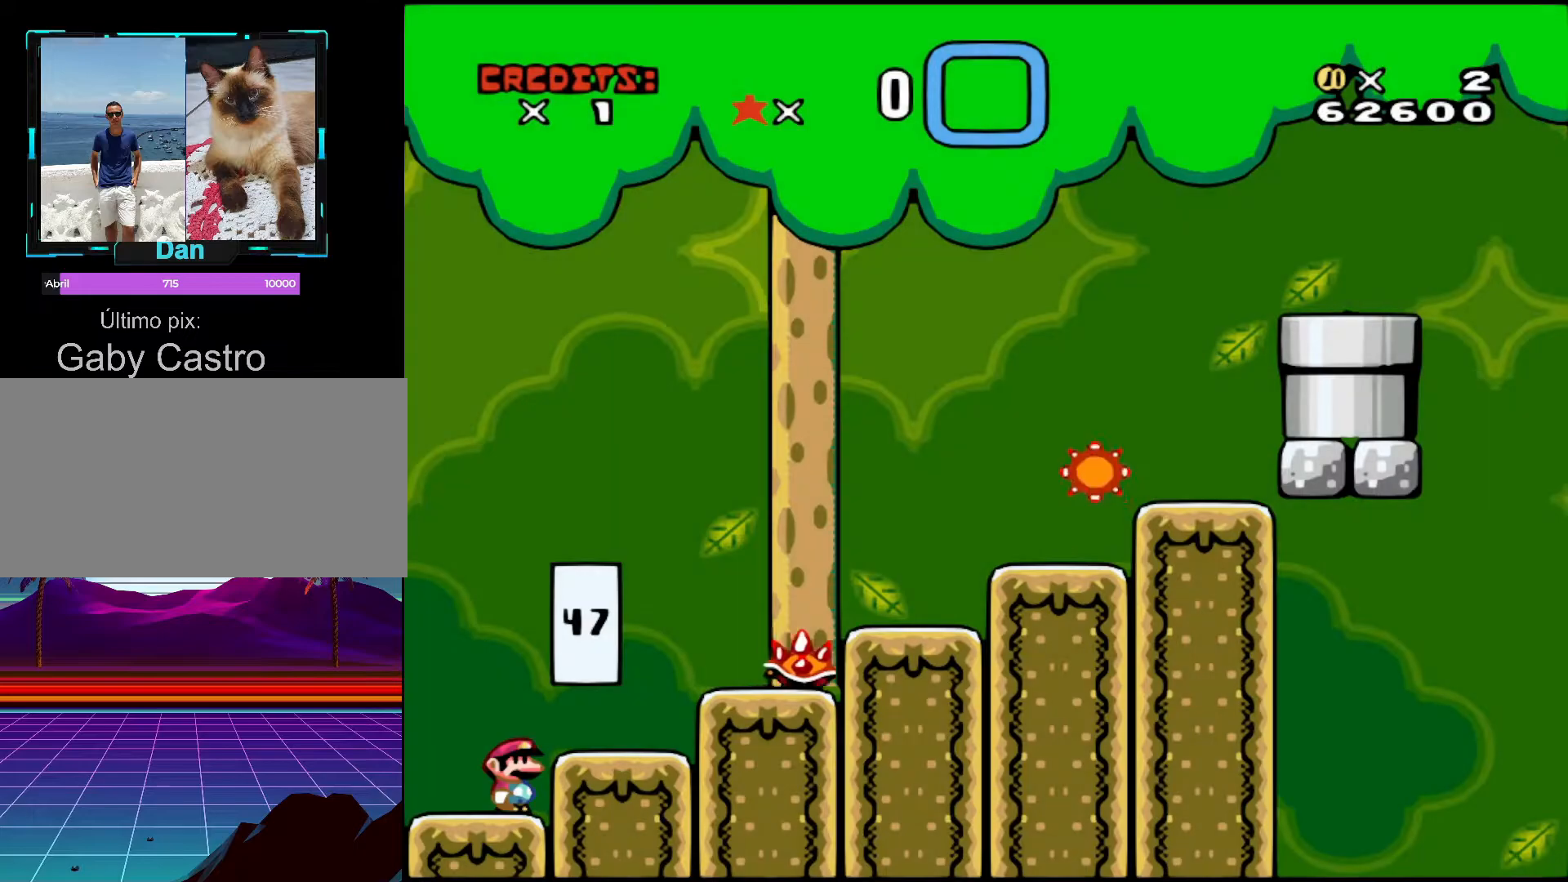
Gameplay with a controller (Nintendo layout); each line is a JSON object with the inputs held at the frame after it. "events" lists button and stick changes between this image and that frame as [ms after this image, input, new state], when the widget could be followed in between. Not read: L3 R3.
{"buttons": ["B", "Y", "DPAD_RIGHT"], "events": [[283, "DPAD_RIGHT", "down"], [383, "Y", "down"], [400, "B", "down"]]}
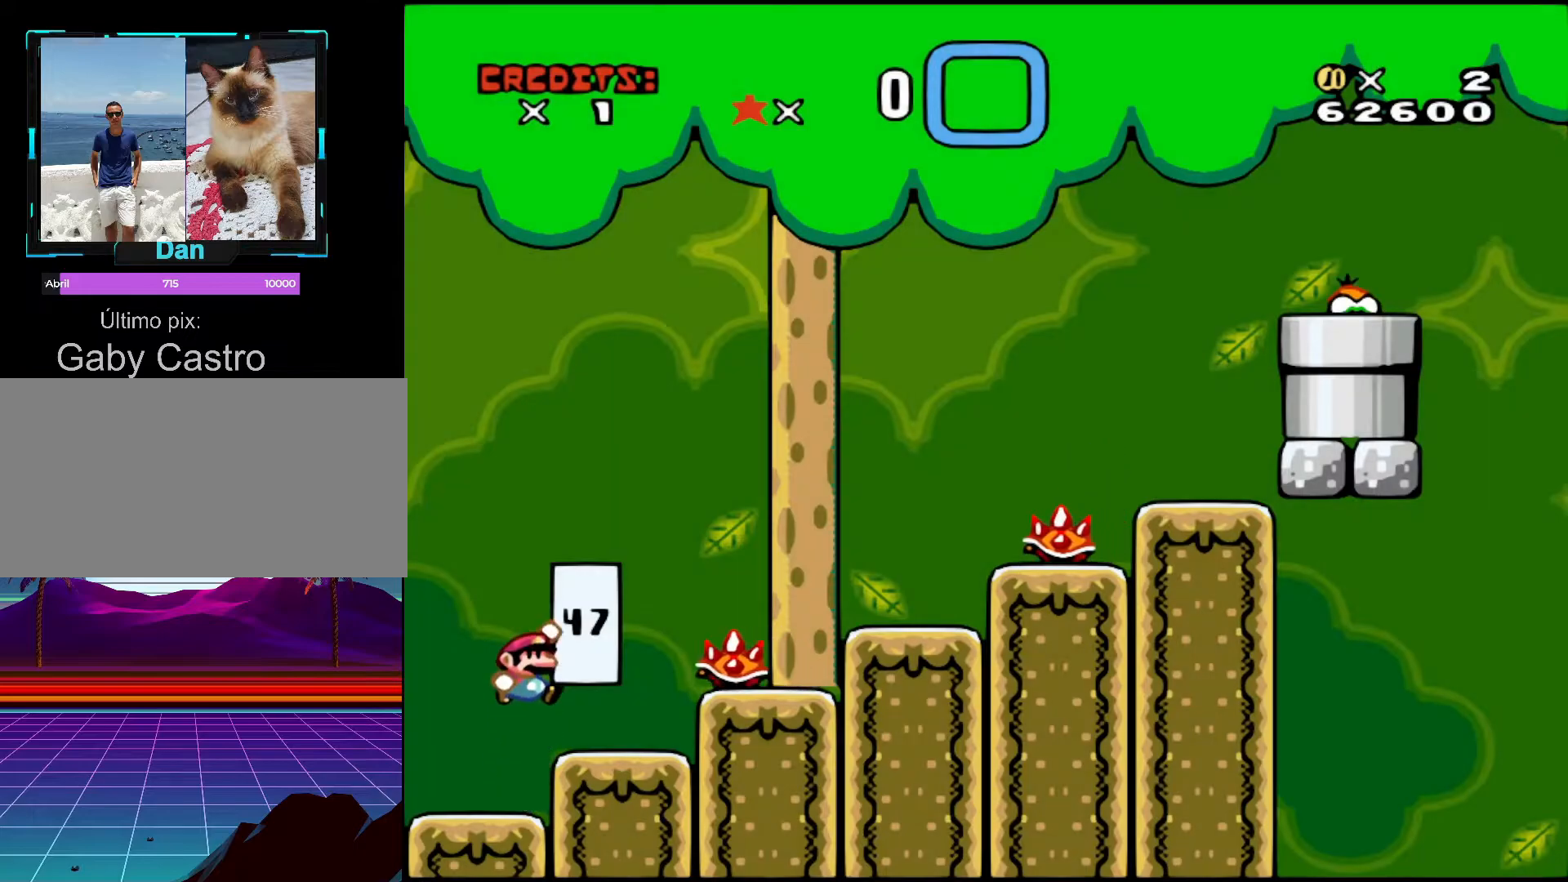
{"buttons": ["DPAD_LEFT"], "events": [[333, "B", "up"], [383, "Y", "up"], [433, "DPAD_RIGHT", "up"], [500, "DPAD_LEFT", "down"]]}
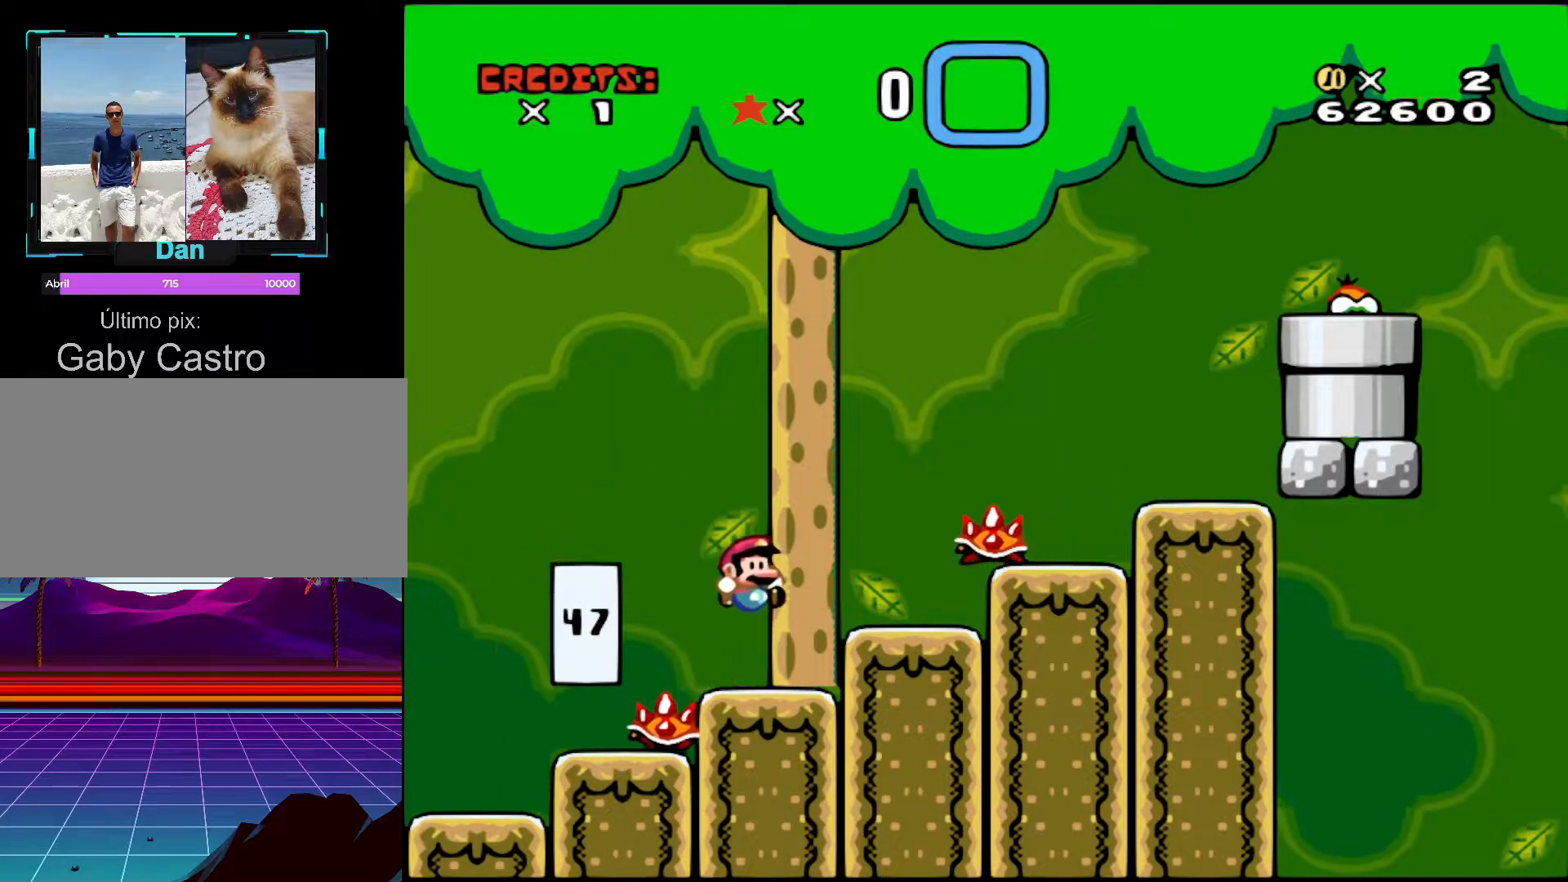
{"buttons": ["B", "Y", "DPAD_RIGHT"], "events": [[283, "DPAD_LEFT", "up"], [283, "Y", "down"], [300, "B", "down"], [300, "DPAD_RIGHT", "down"]]}
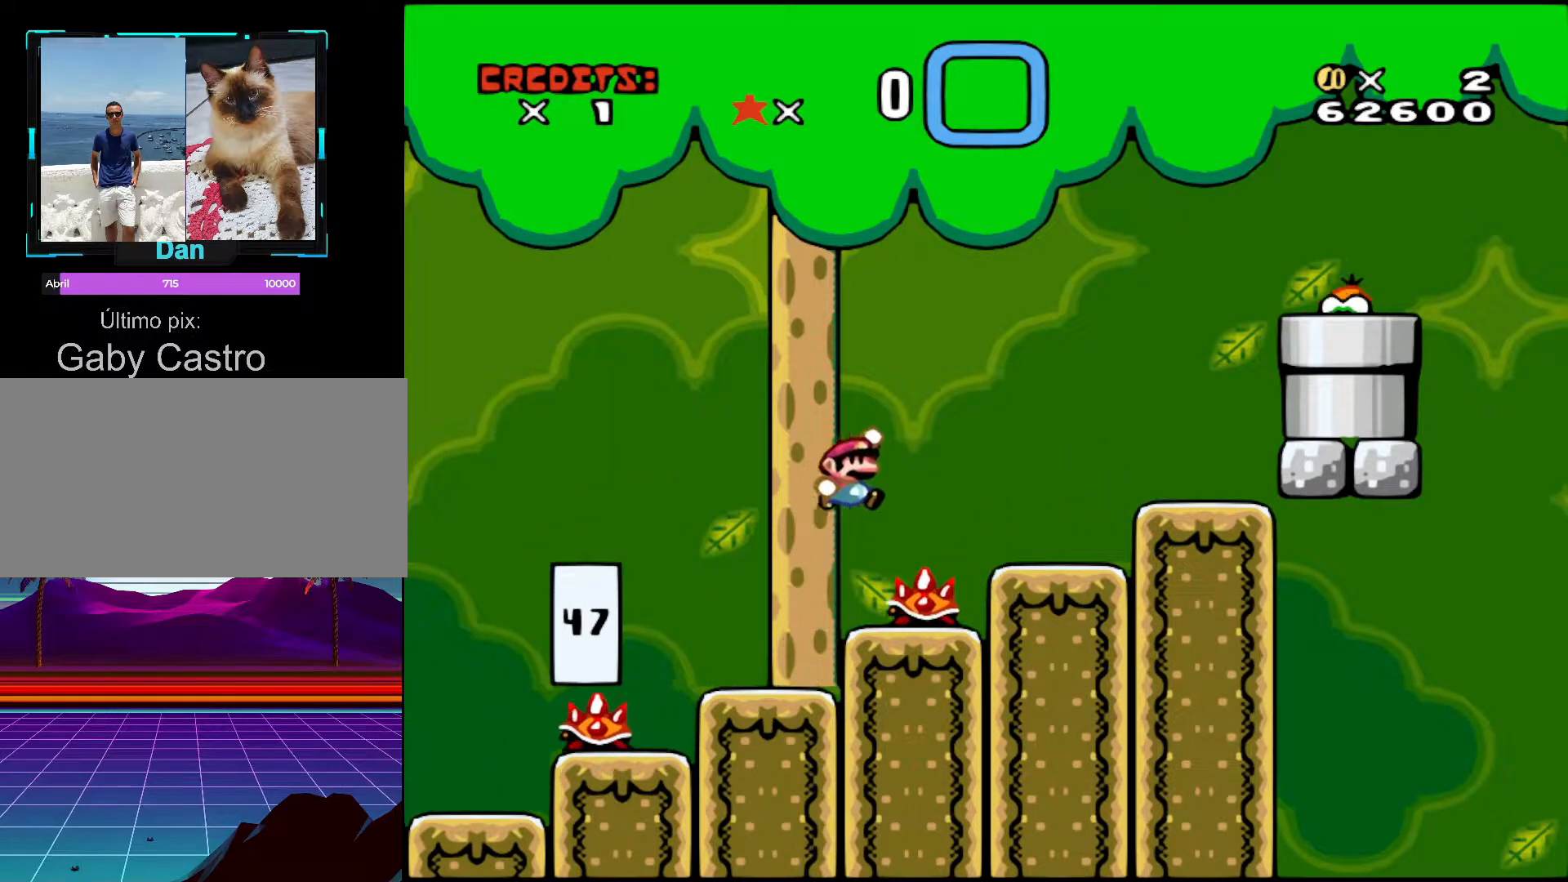
{"buttons": ["DPAD_RIGHT"], "events": [[250, "B", "up"], [283, "Y", "up"]]}
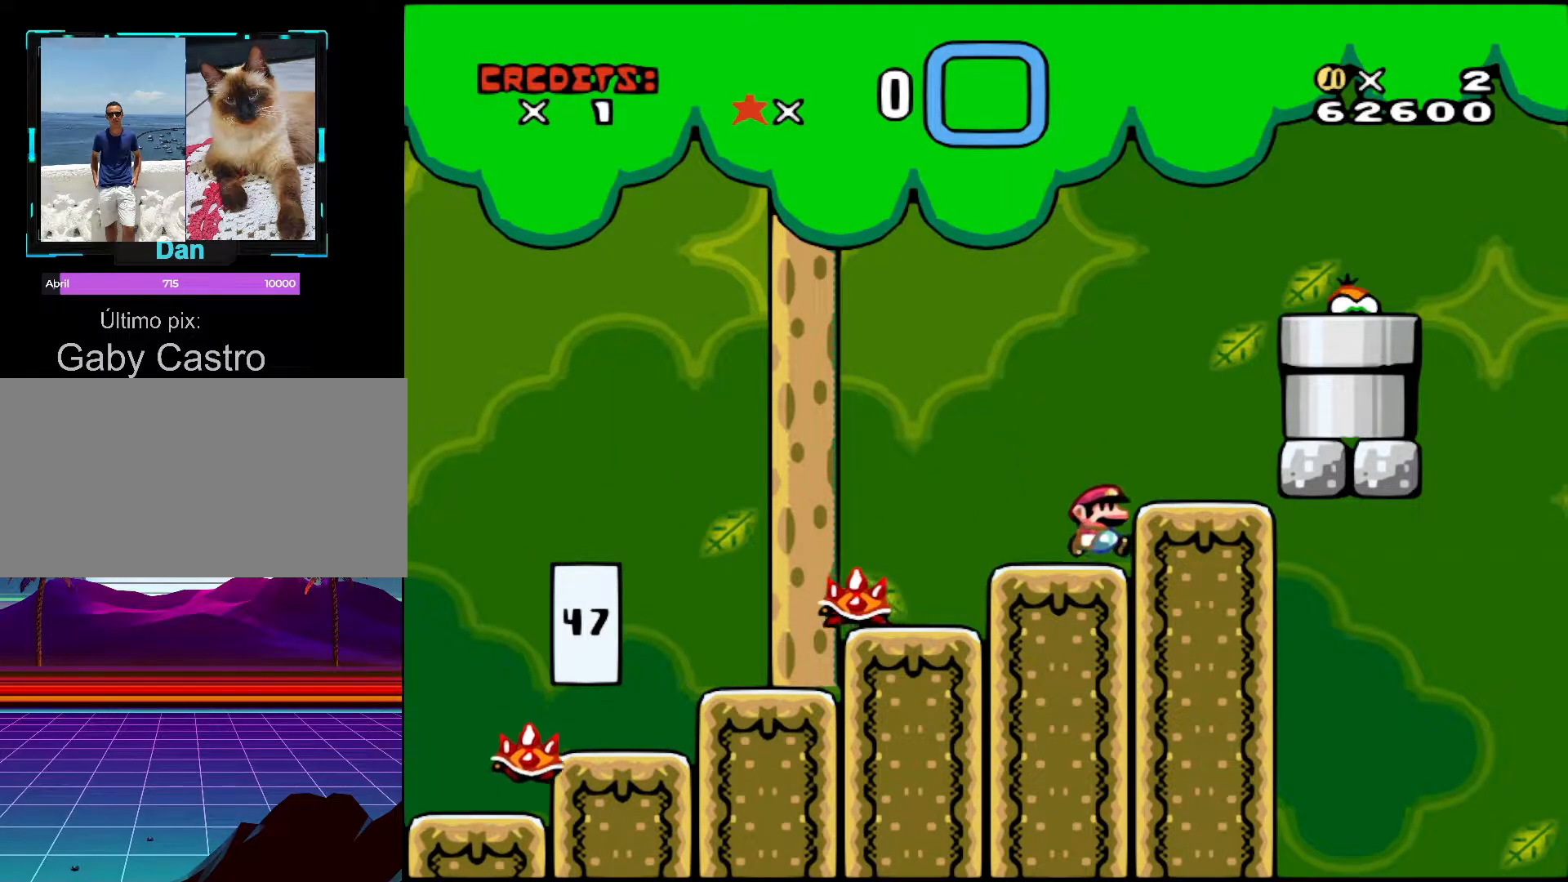
{"buttons": [], "events": [[83, "DPAD_RIGHT", "up"], [200, "B", "down"], [233, "DPAD_RIGHT", "down"], [250, "B", "up"], [483, "DPAD_RIGHT", "up"]]}
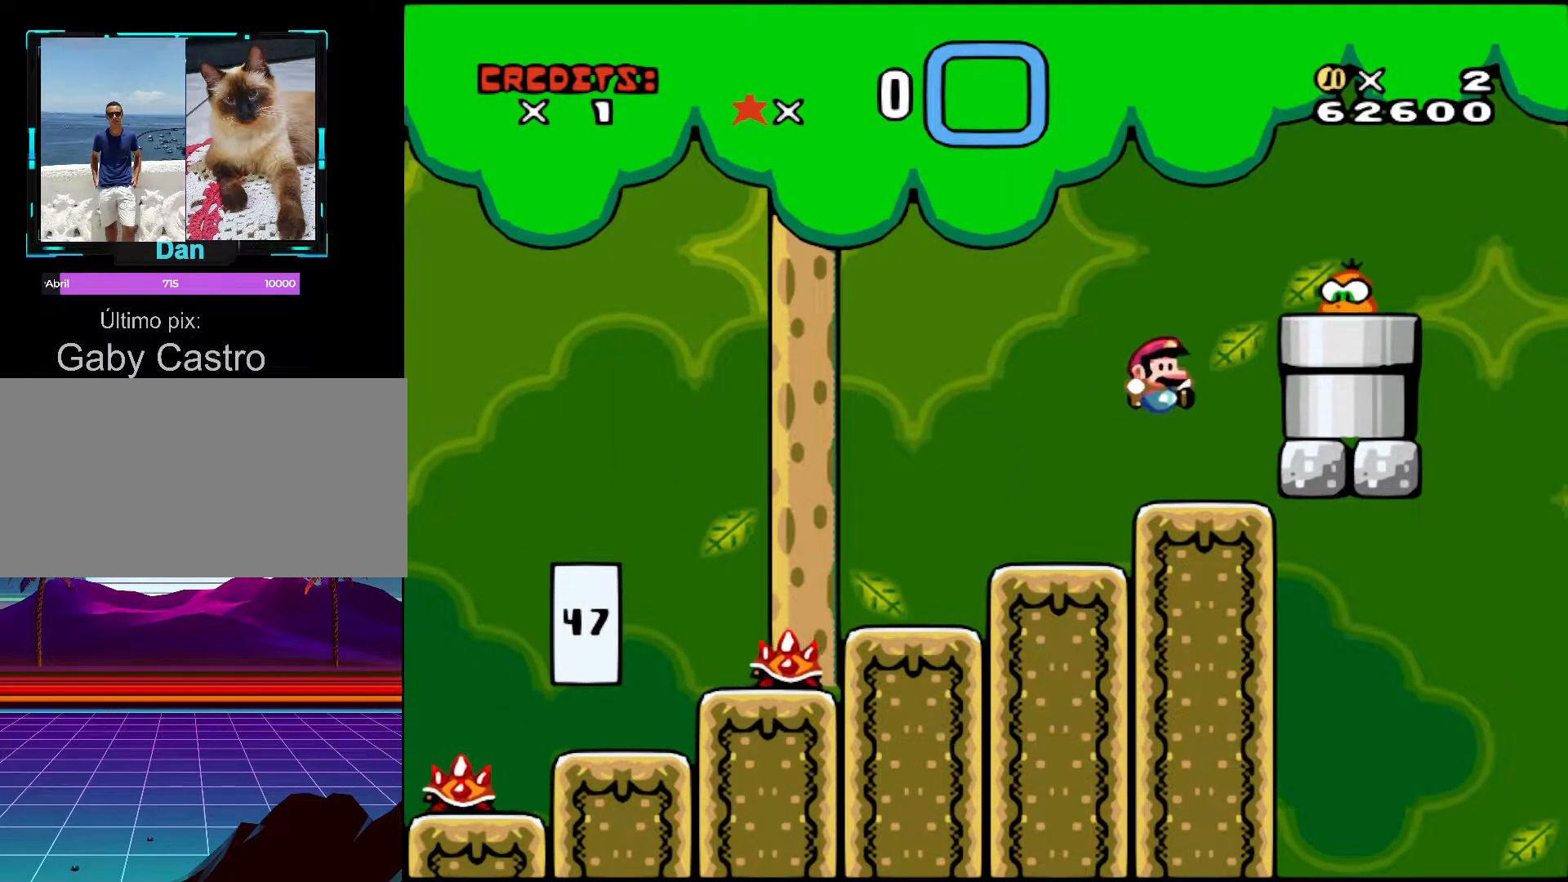
{"buttons": ["B", "Y", "DPAD_RIGHT"], "events": [[83, "DPAD_LEFT", "down"], [200, "Y", "down"], [233, "B", "down"], [283, "DPAD_LEFT", "up"], [333, "DPAD_RIGHT", "down"]]}
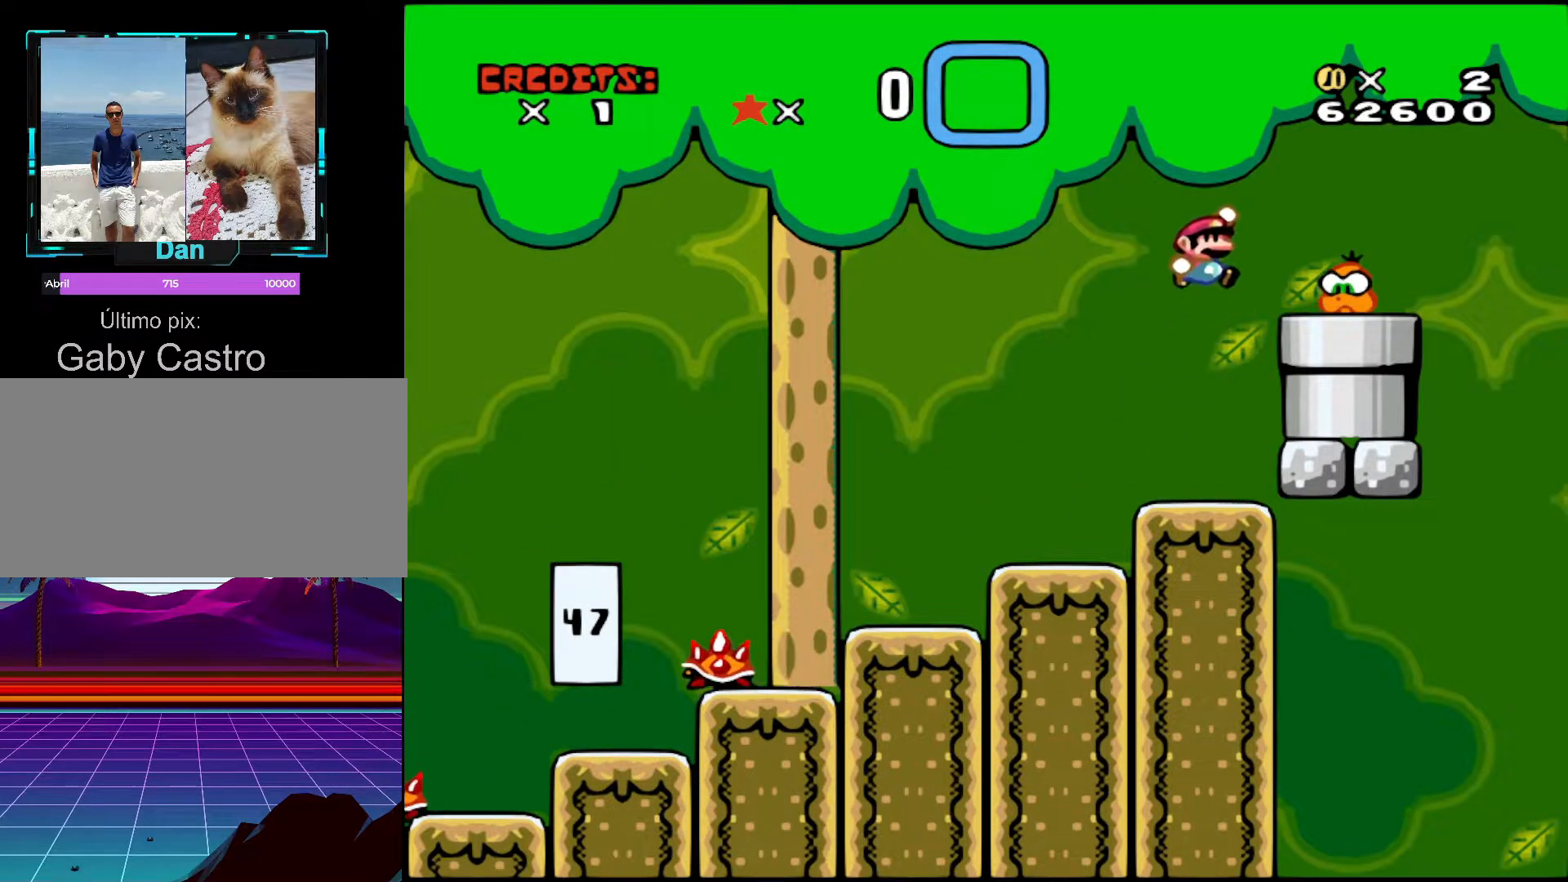
{"buttons": ["DPAD_LEFT"], "events": [[133, "B", "up"], [133, "Y", "up"], [200, "DPAD_RIGHT", "up"], [333, "DPAD_LEFT", "down"]]}
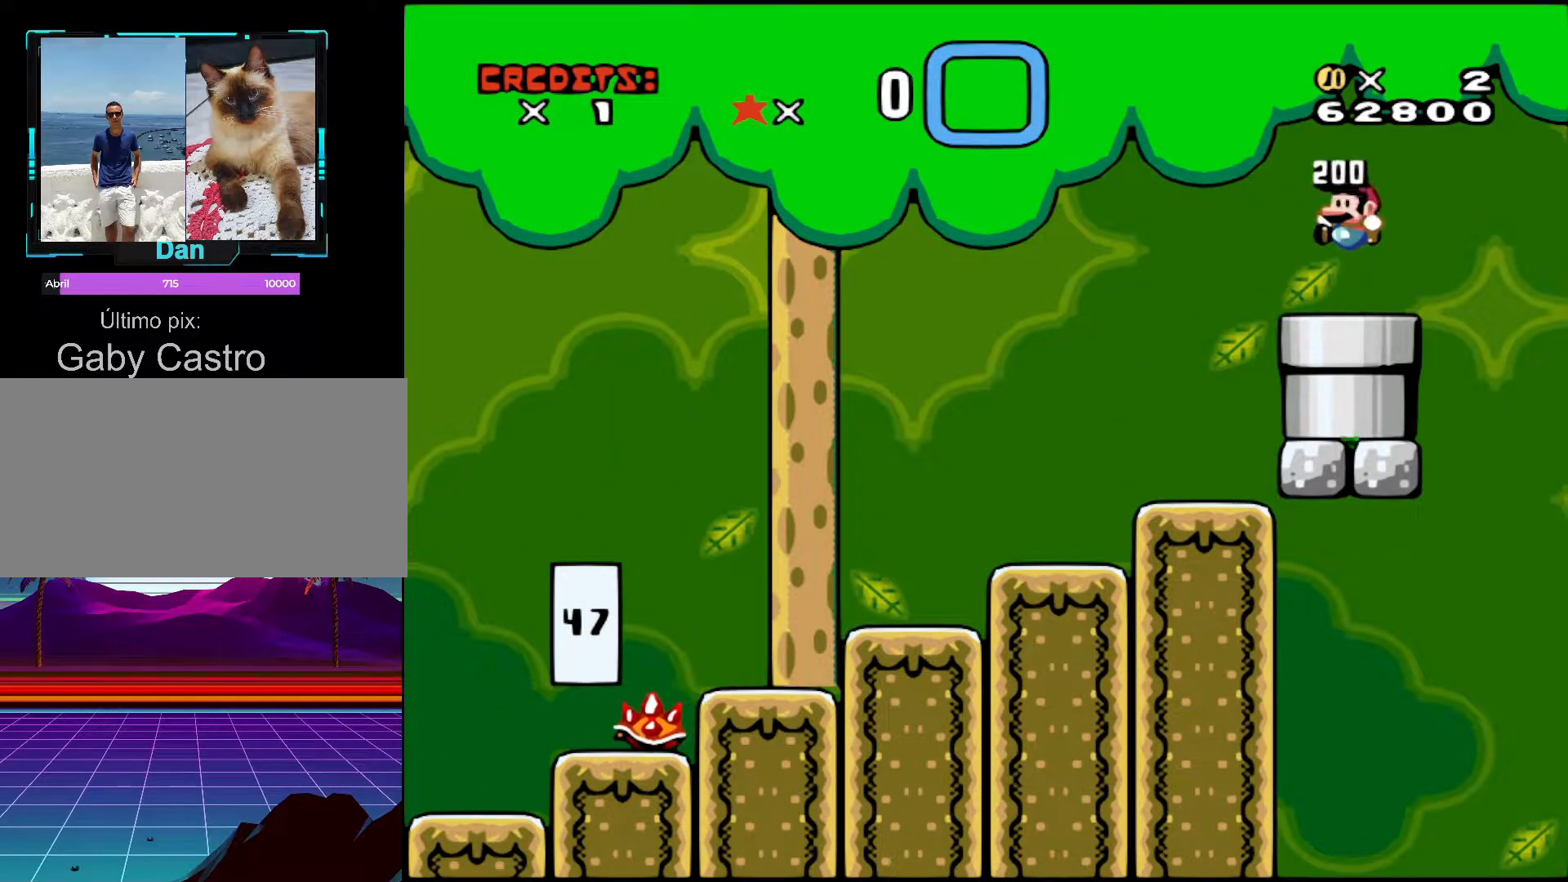
{"buttons": [], "events": [[33, "DPAD_LEFT", "up"]]}
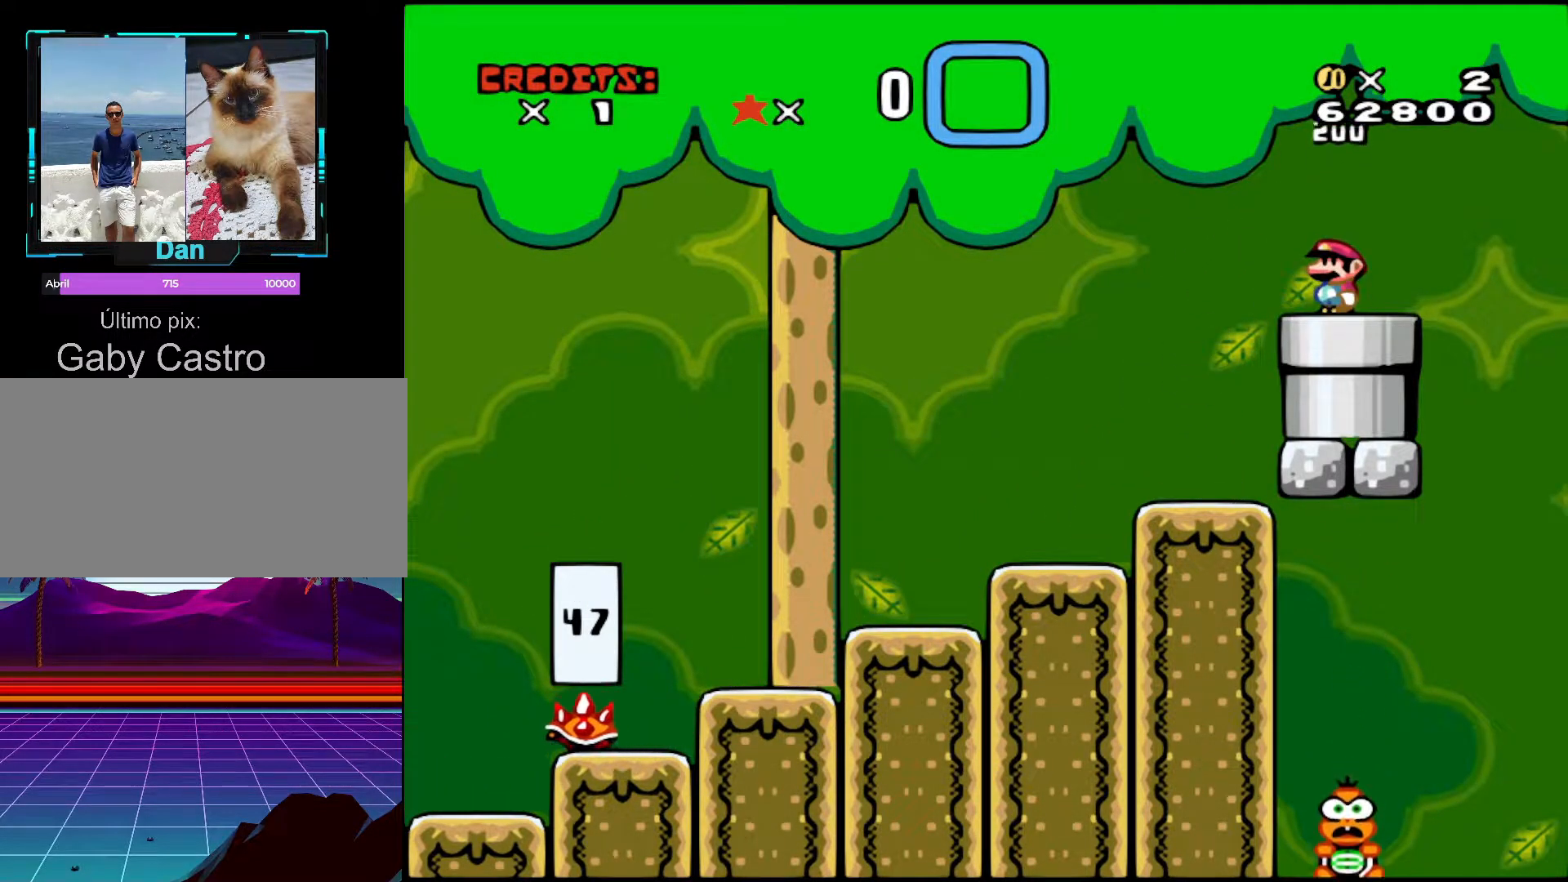
{"buttons": [], "events": []}
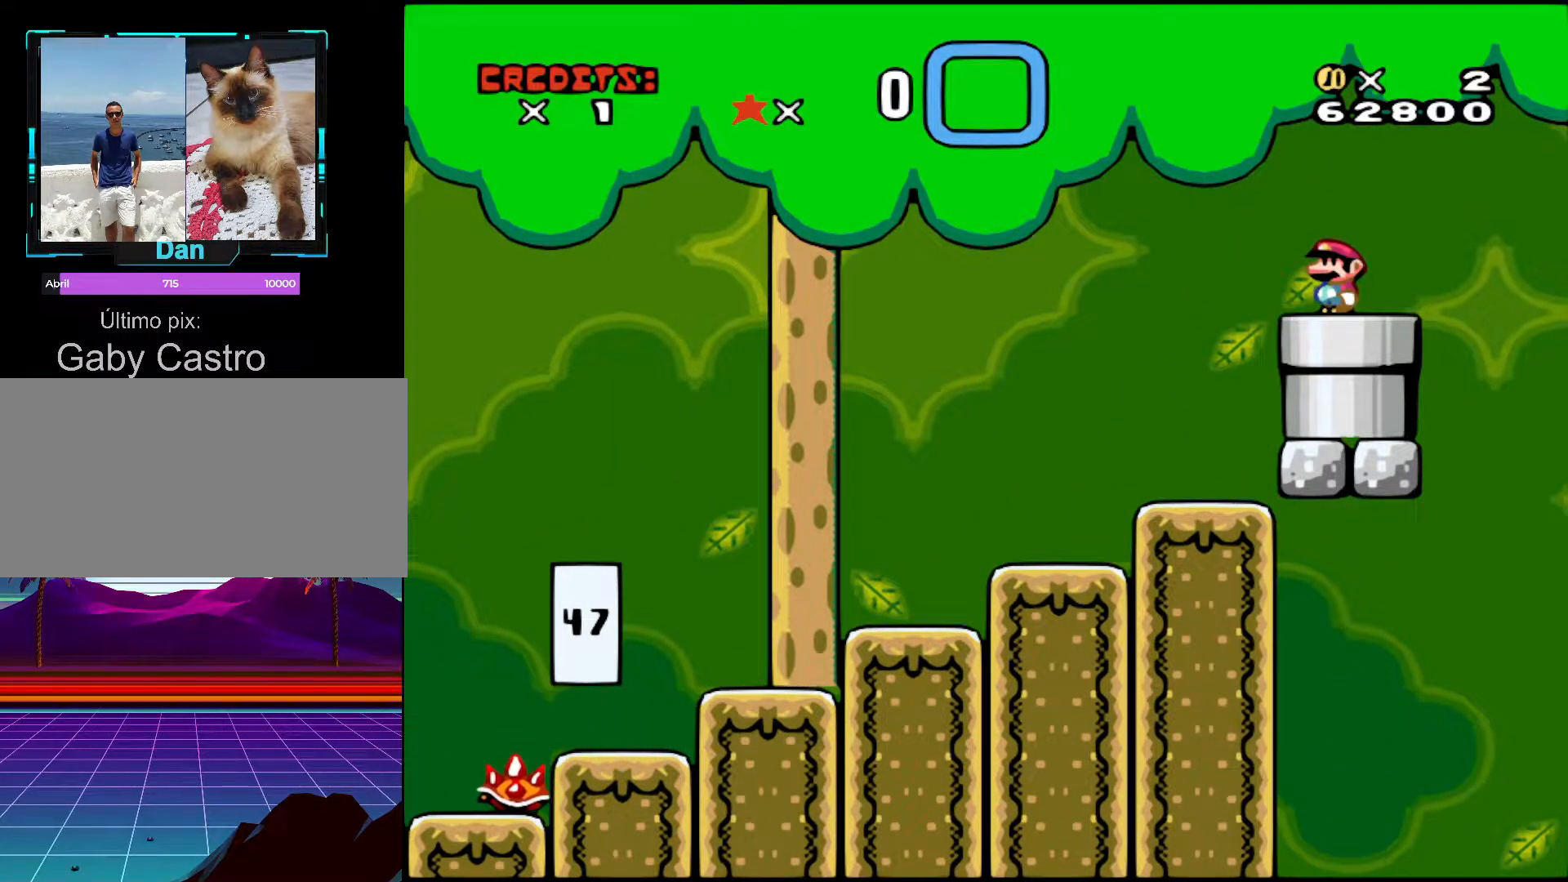
{"buttons": [], "events": []}
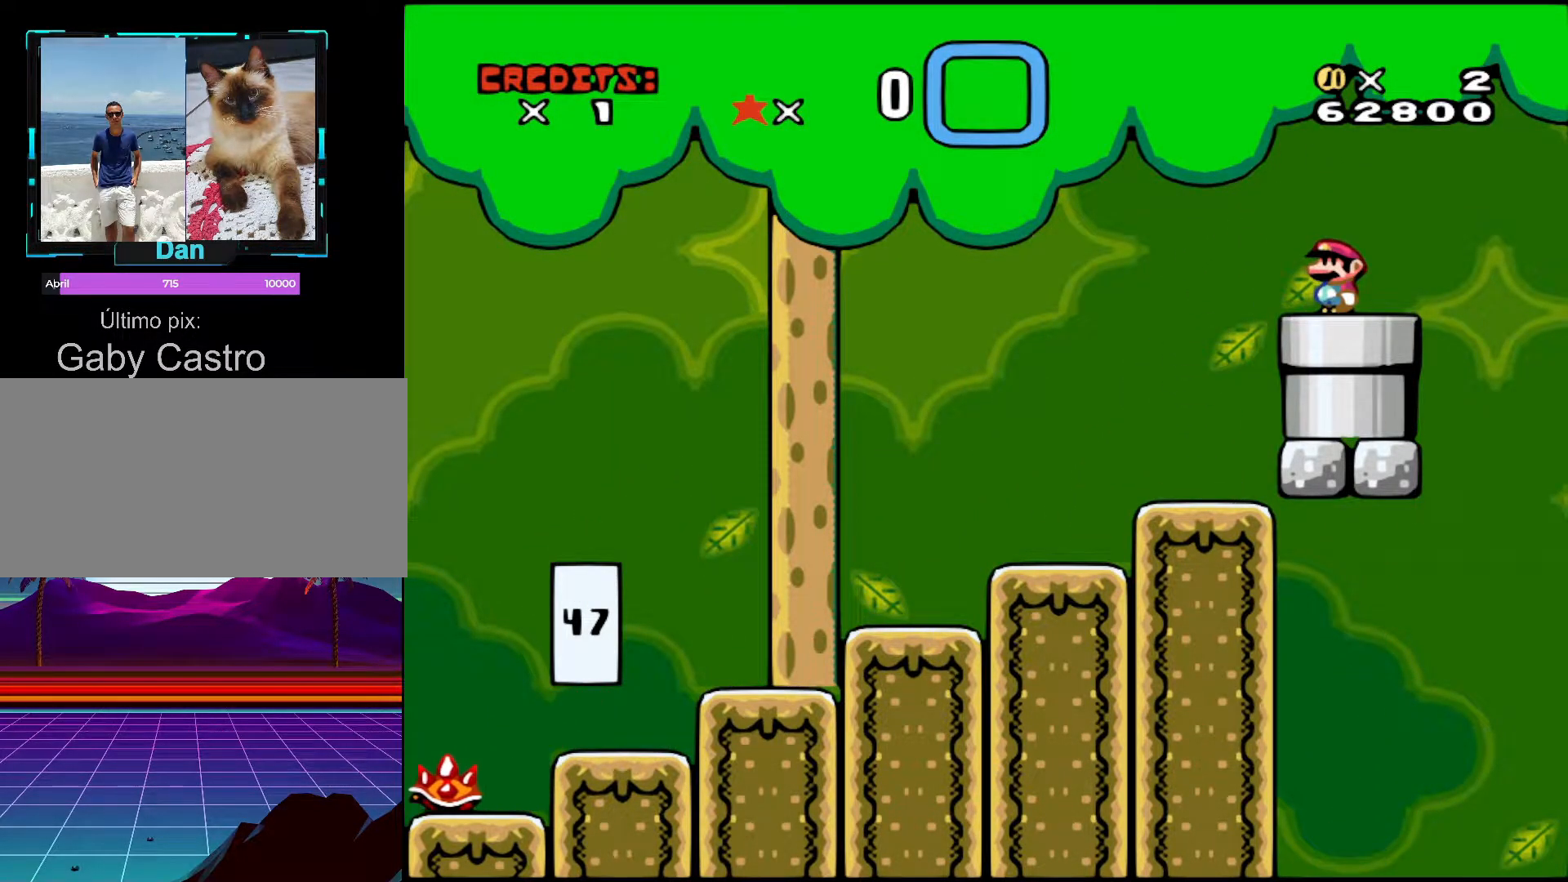
{"buttons": [], "events": []}
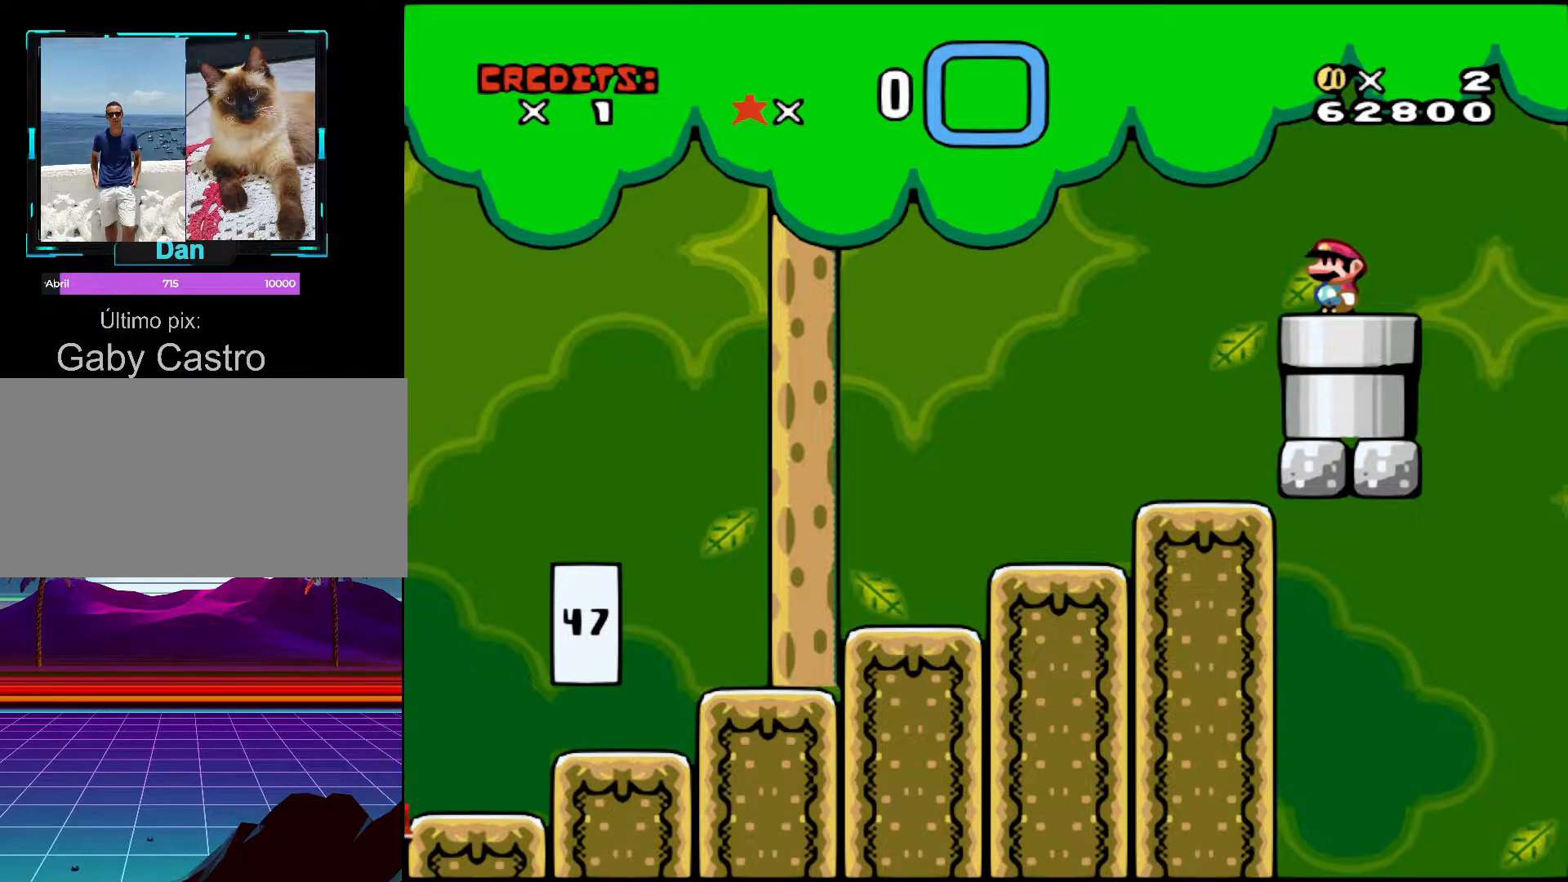
{"buttons": [], "events": []}
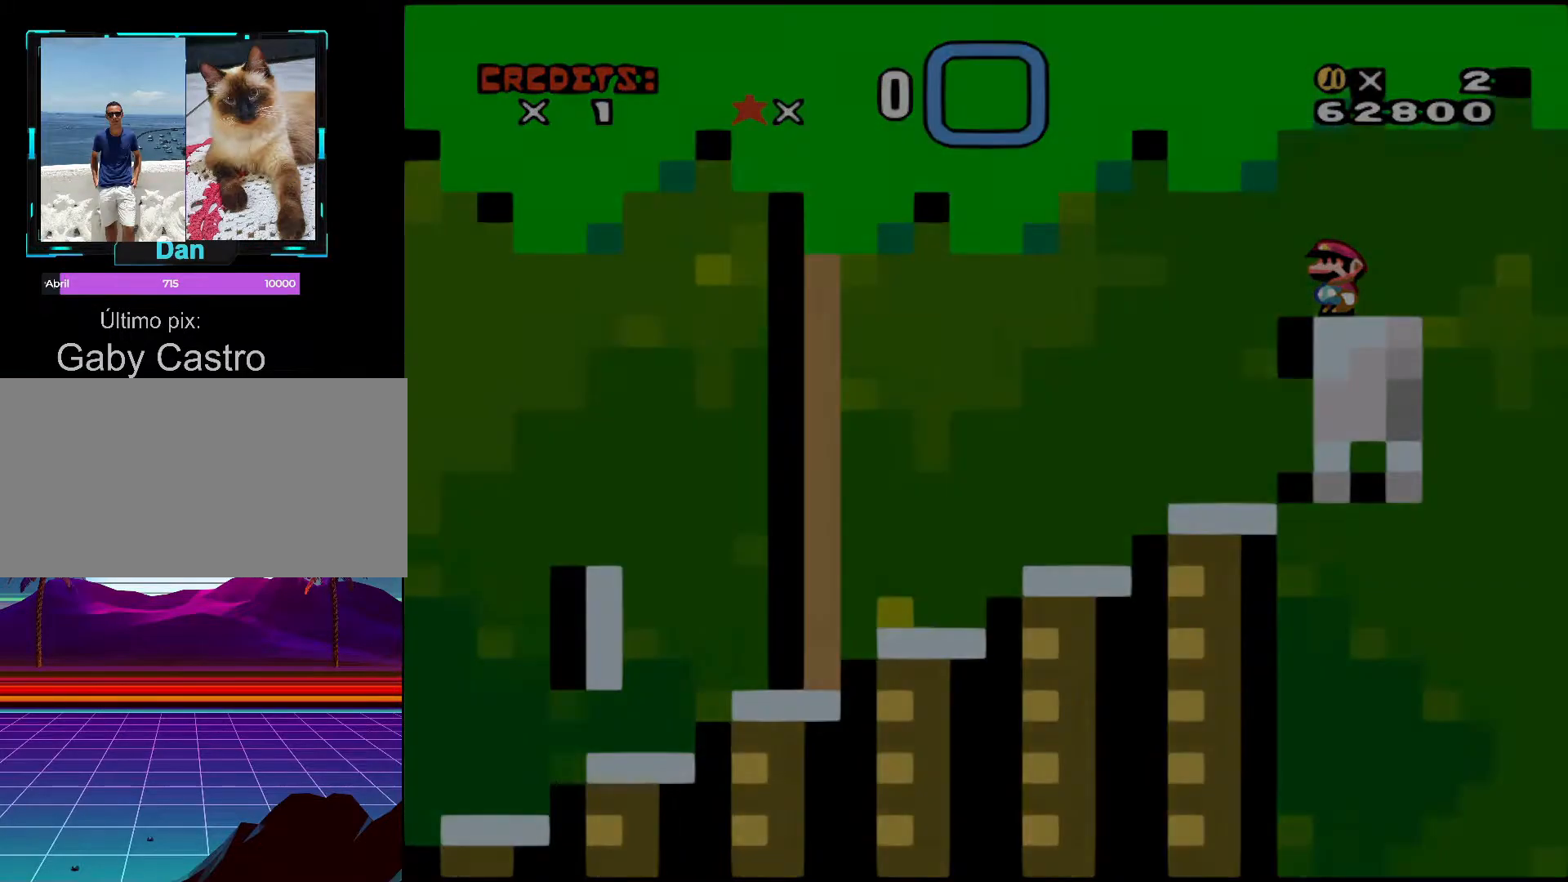
{"buttons": [], "events": []}
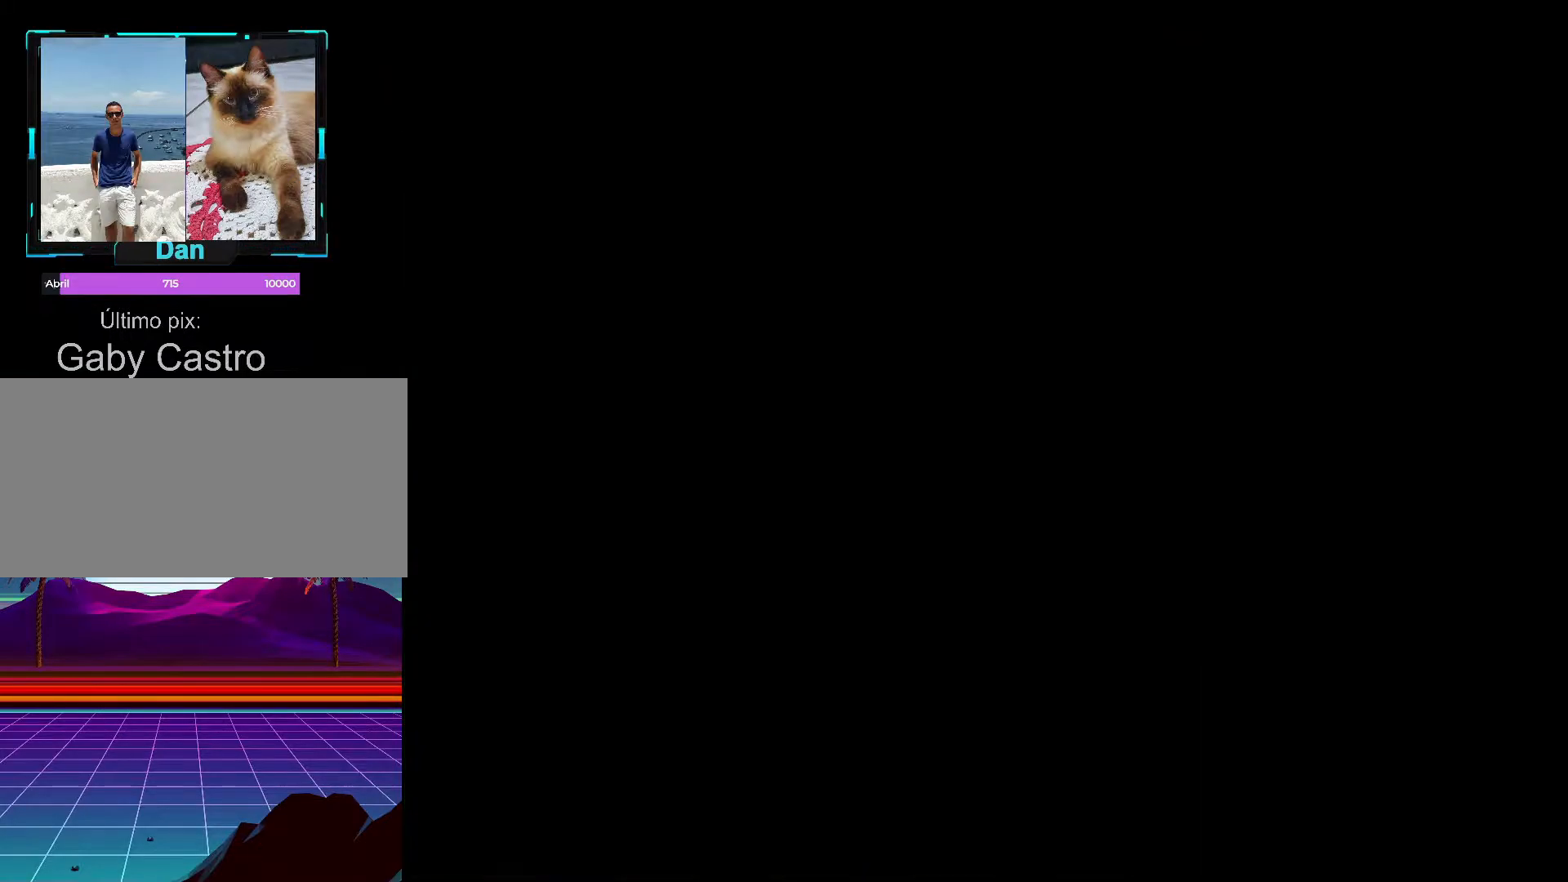
{"buttons": [], "events": []}
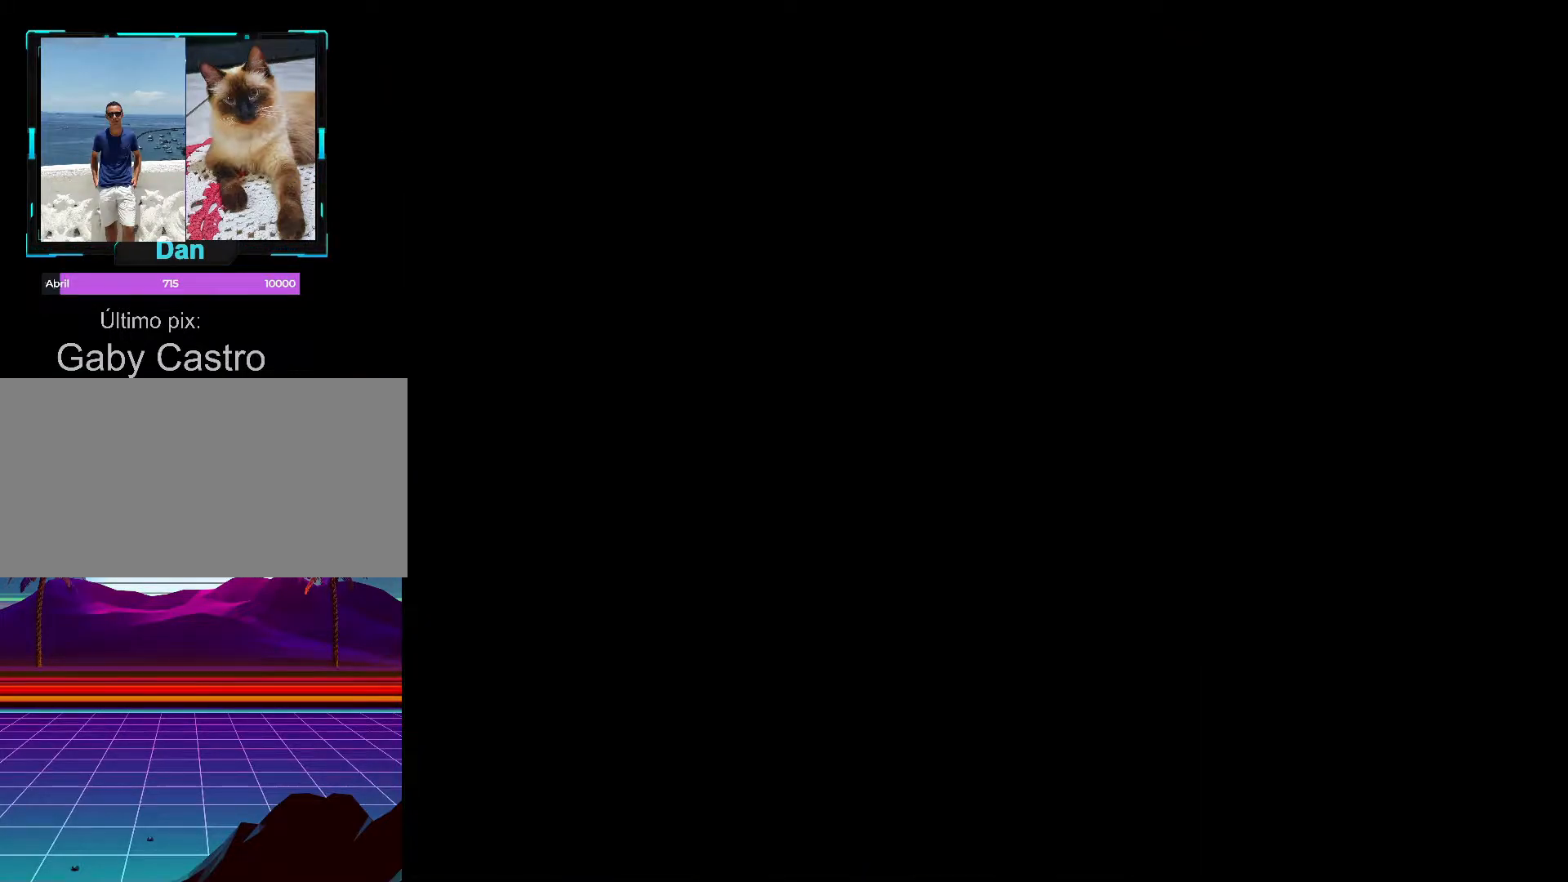
{"buttons": [], "events": []}
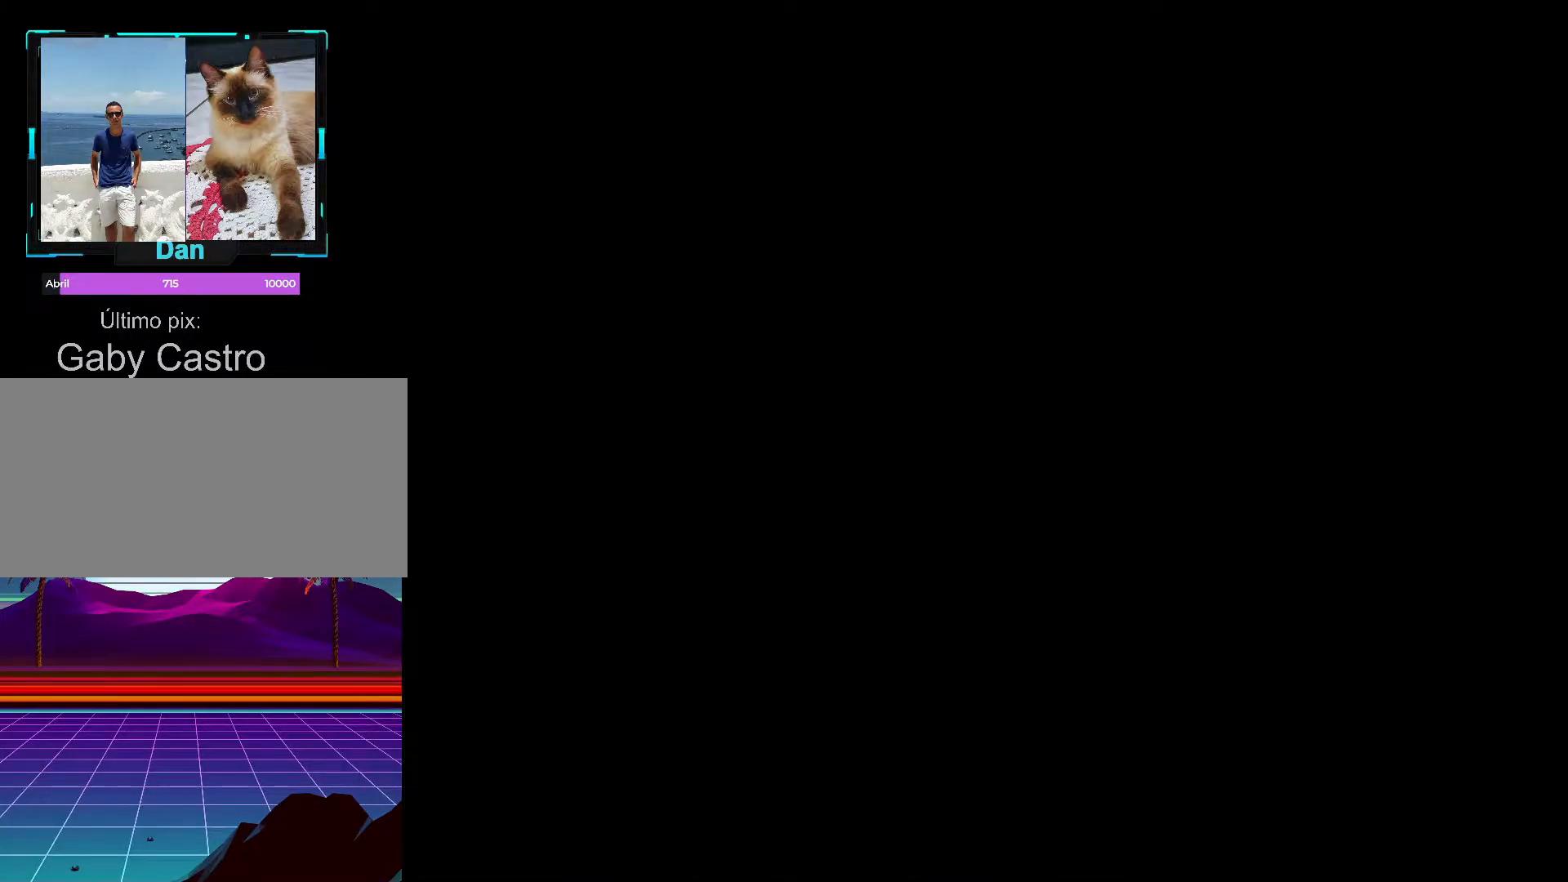
{"buttons": [], "events": []}
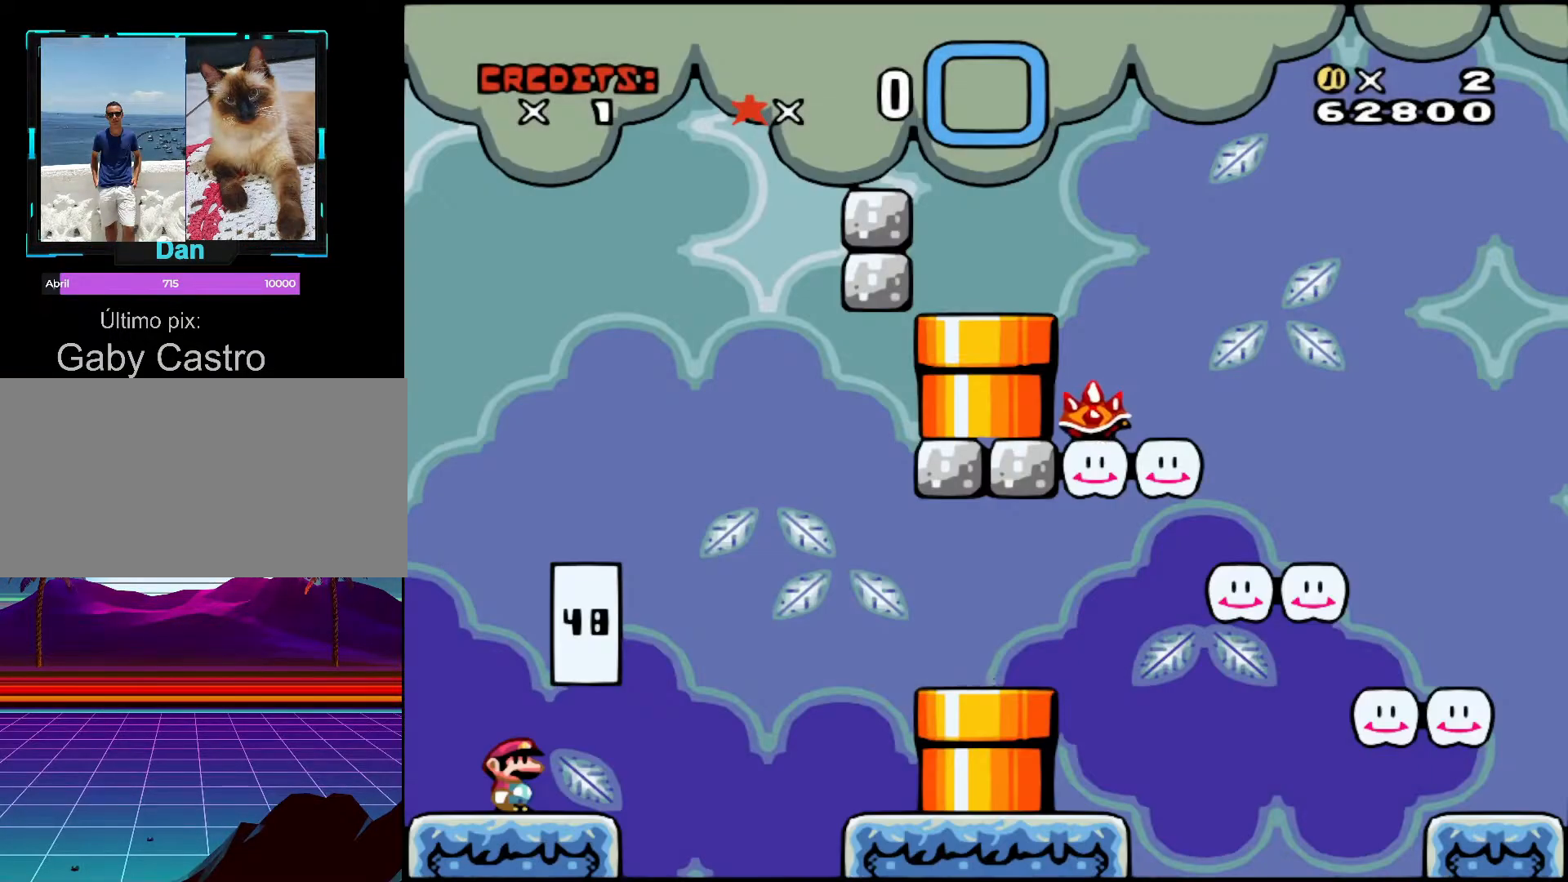
{"buttons": [], "events": []}
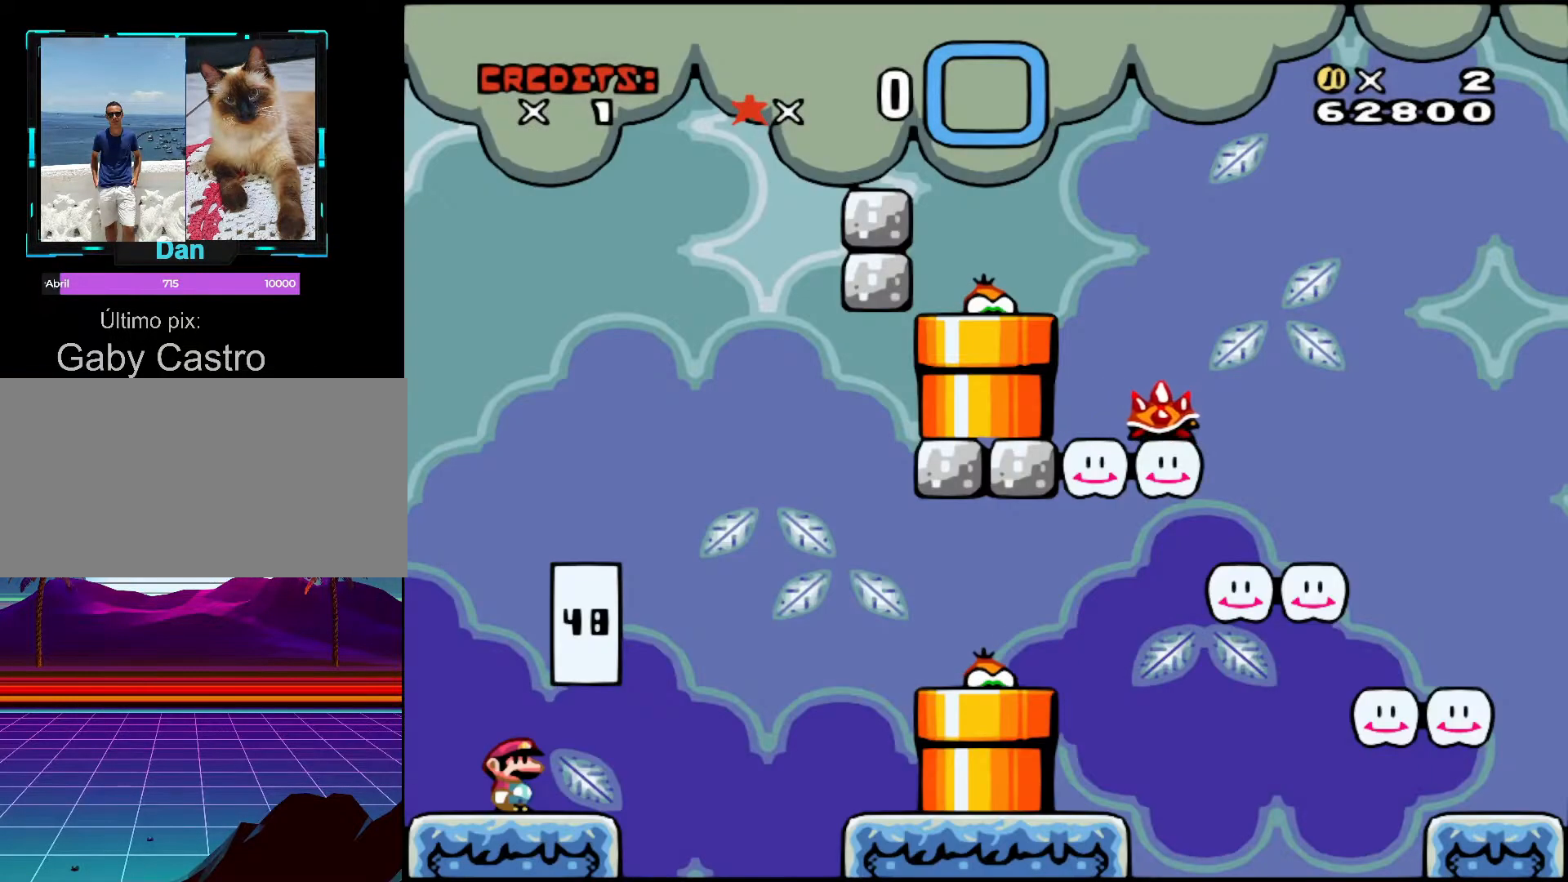
{"buttons": [], "events": []}
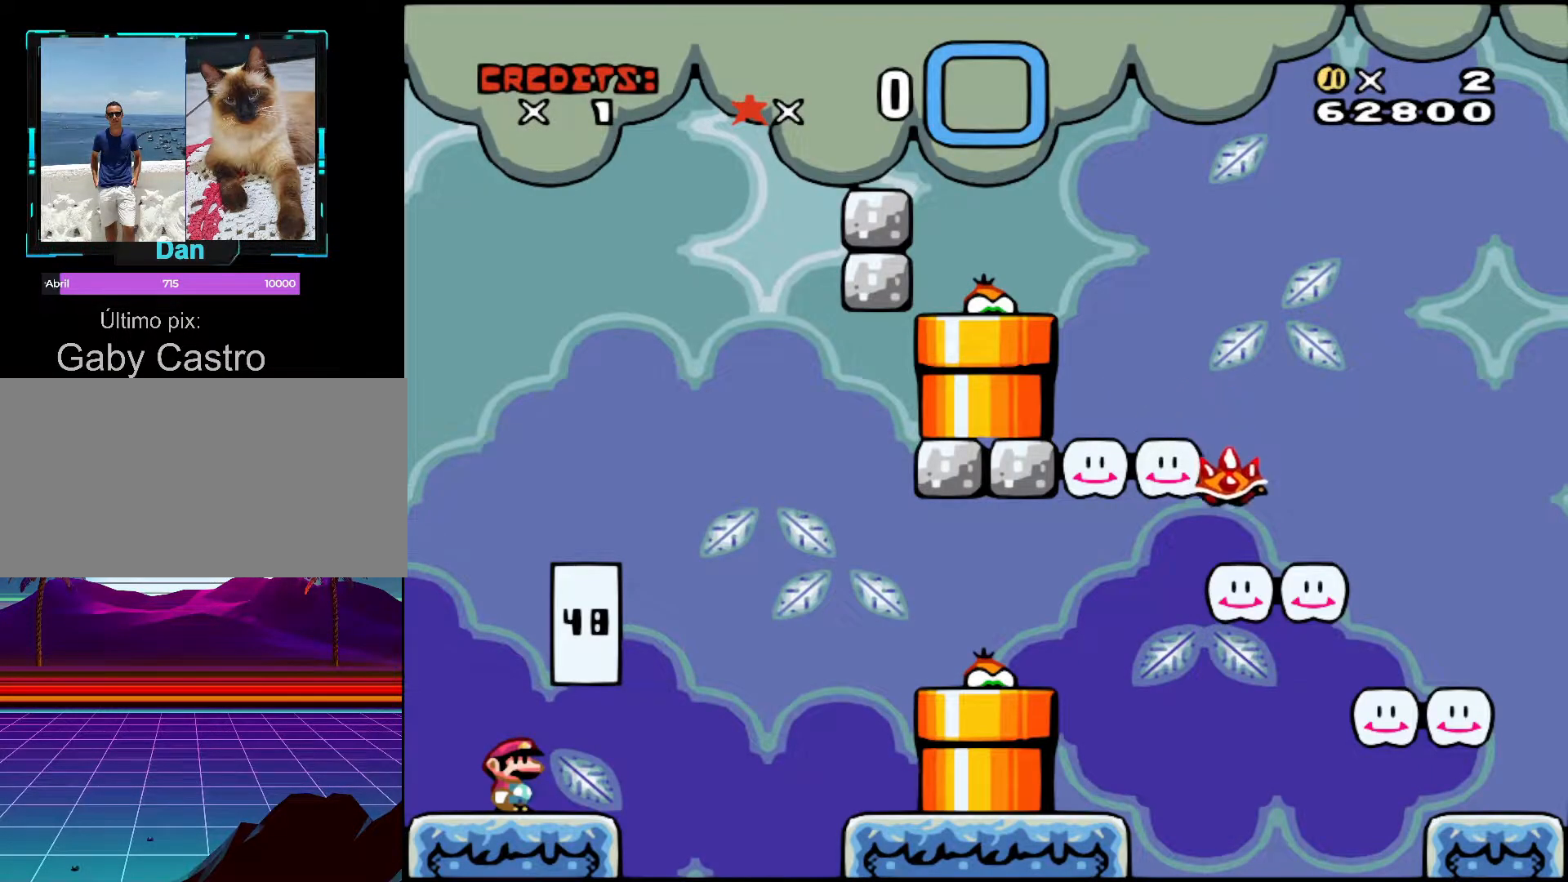
{"buttons": ["B", "Y", "DPAD_RIGHT"], "events": [[133, "DPAD_RIGHT", "down"], [333, "B", "down"], [333, "Y", "down"]]}
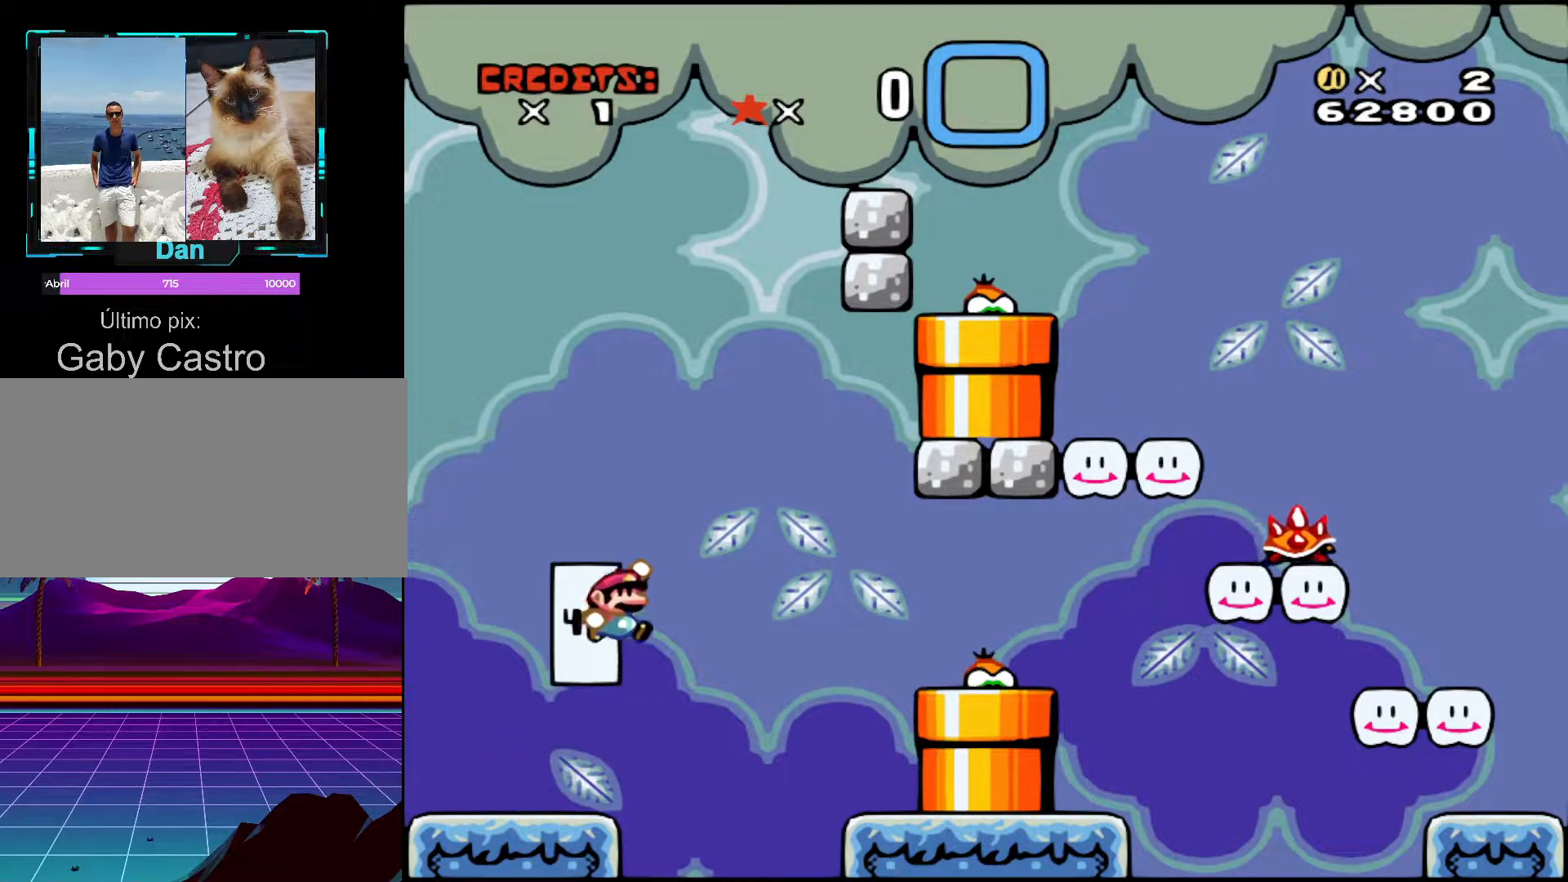
{"buttons": ["Y", "DPAD_RIGHT"], "events": [[383, "B", "up"]]}
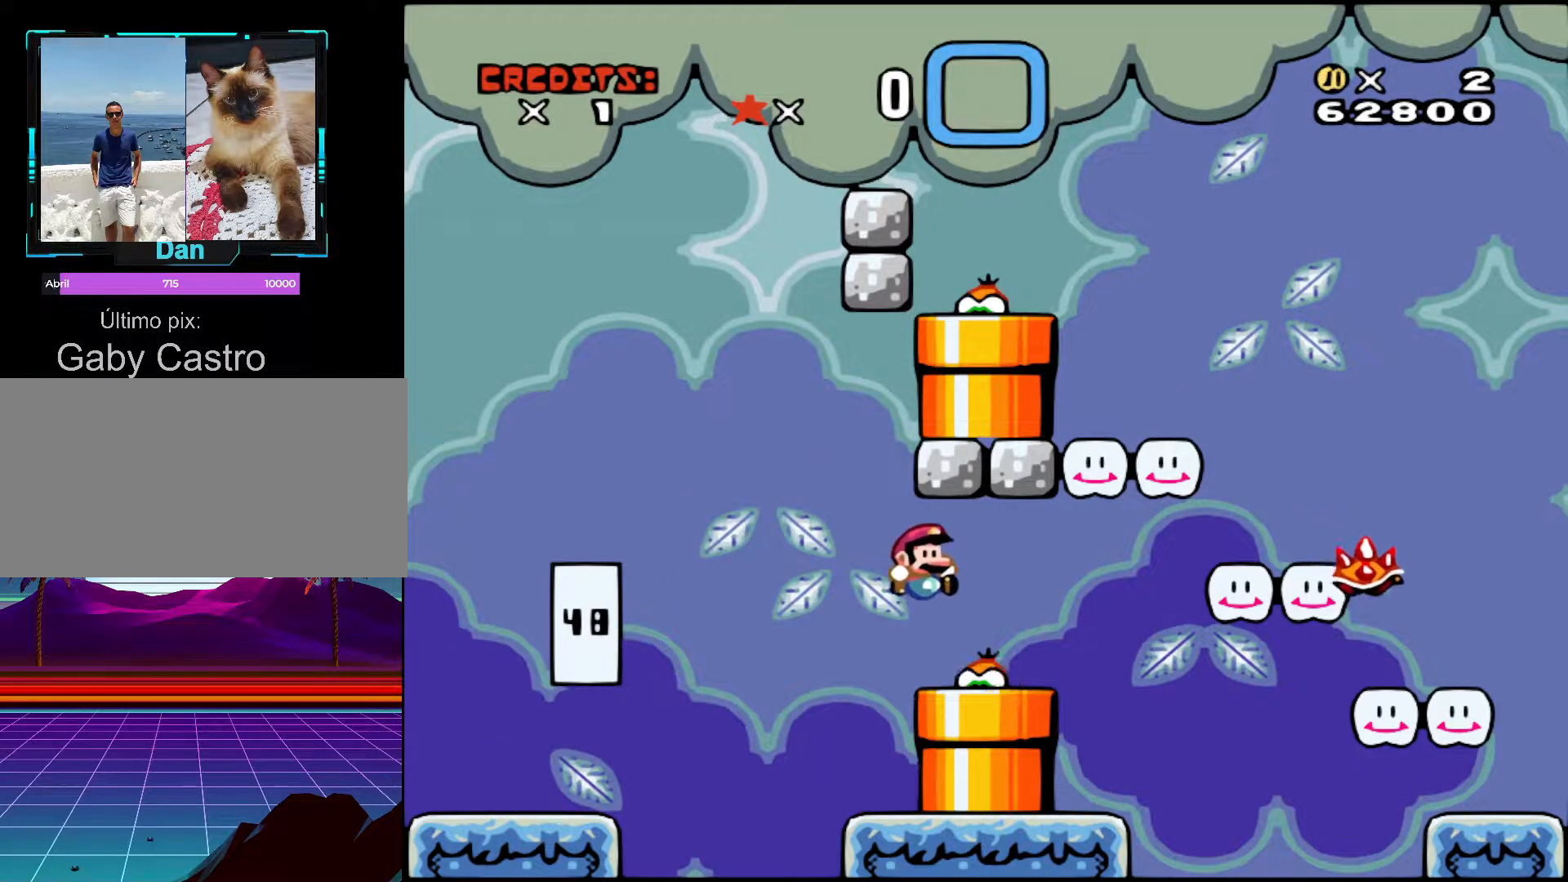
{"buttons": ["Y"], "events": [[100, "DPAD_RIGHT", "up"], [133, "DPAD_LEFT", "down"], [383, "DPAD_LEFT", "up"]]}
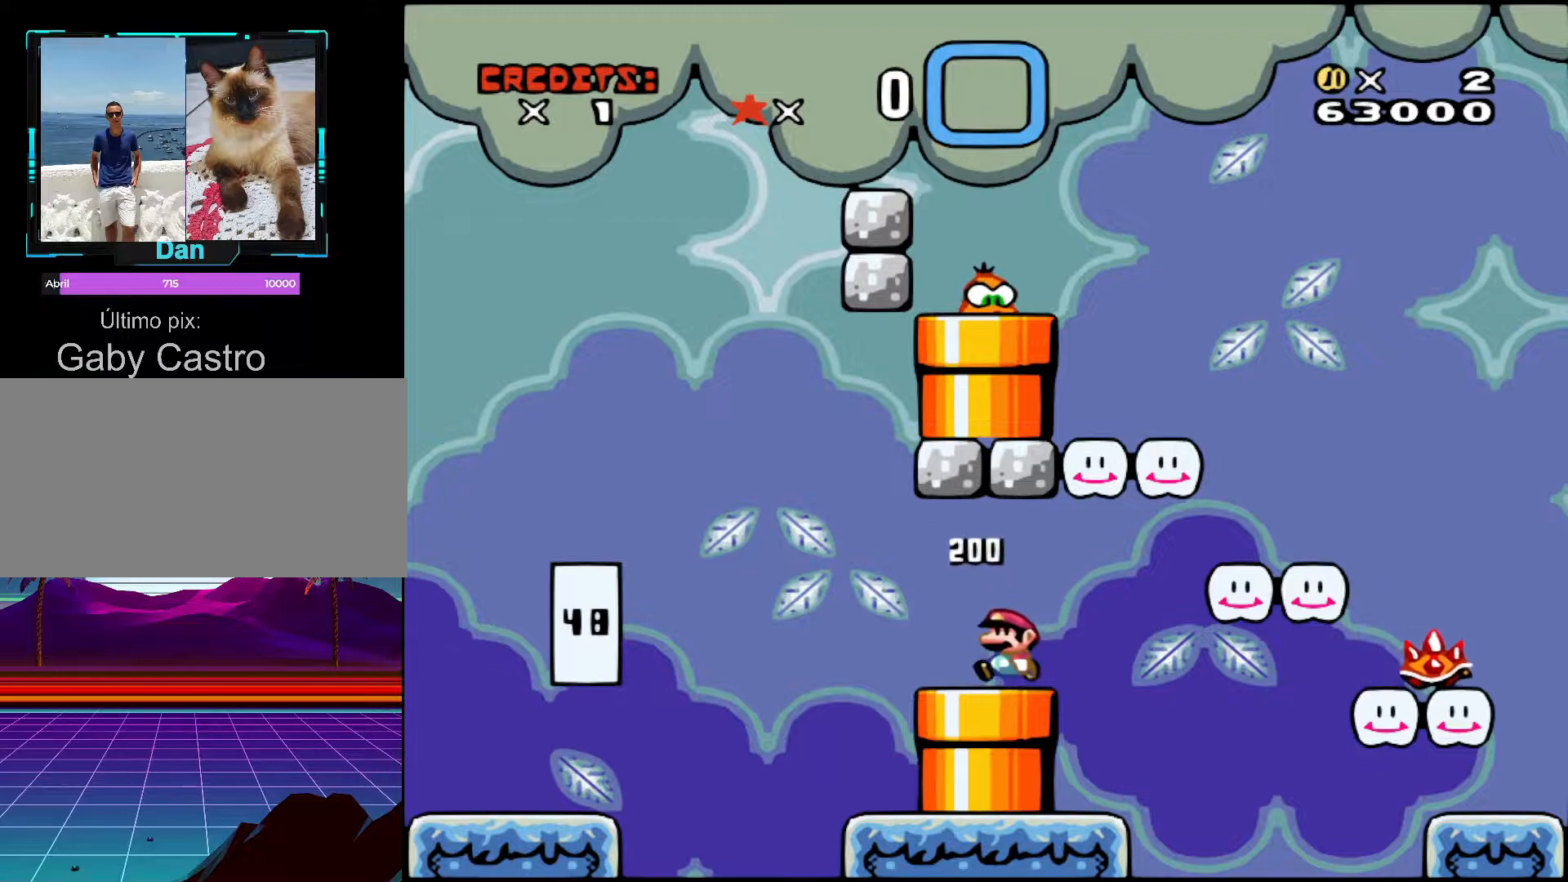
{"buttons": ["Y"], "events": [[33, "DPAD_RIGHT", "down"], [100, "DPAD_RIGHT", "up"], [333, "DPAD_LEFT", "down"], [433, "DPAD_LEFT", "up"]]}
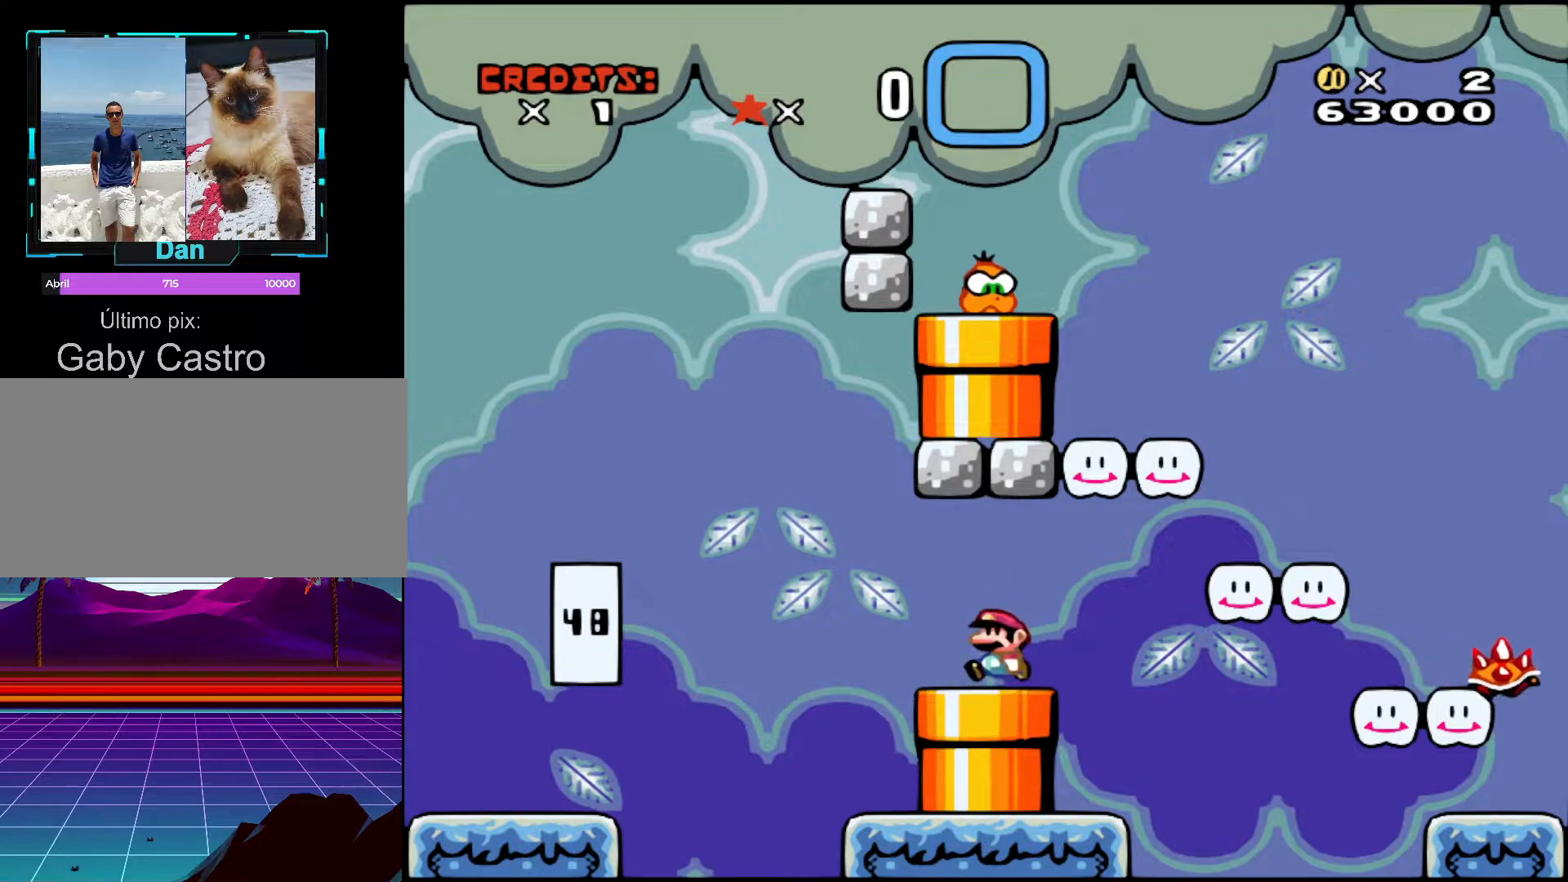
{"buttons": [], "events": [[33, "DPAD_RIGHT", "down"], [100, "Y", "up"], [133, "DPAD_RIGHT", "up"]]}
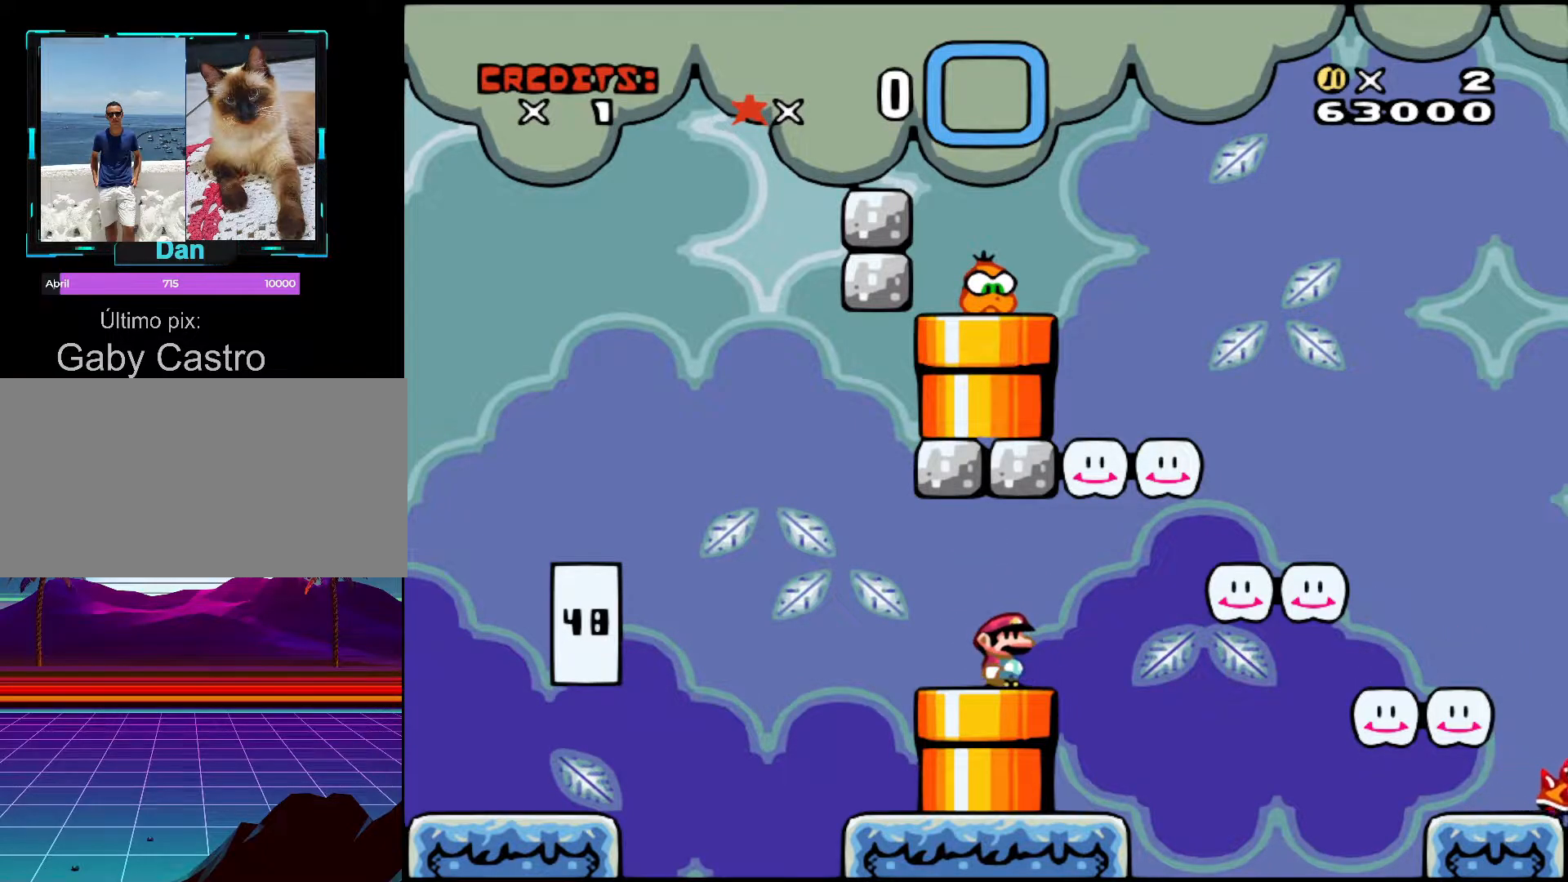
{"buttons": [], "events": []}
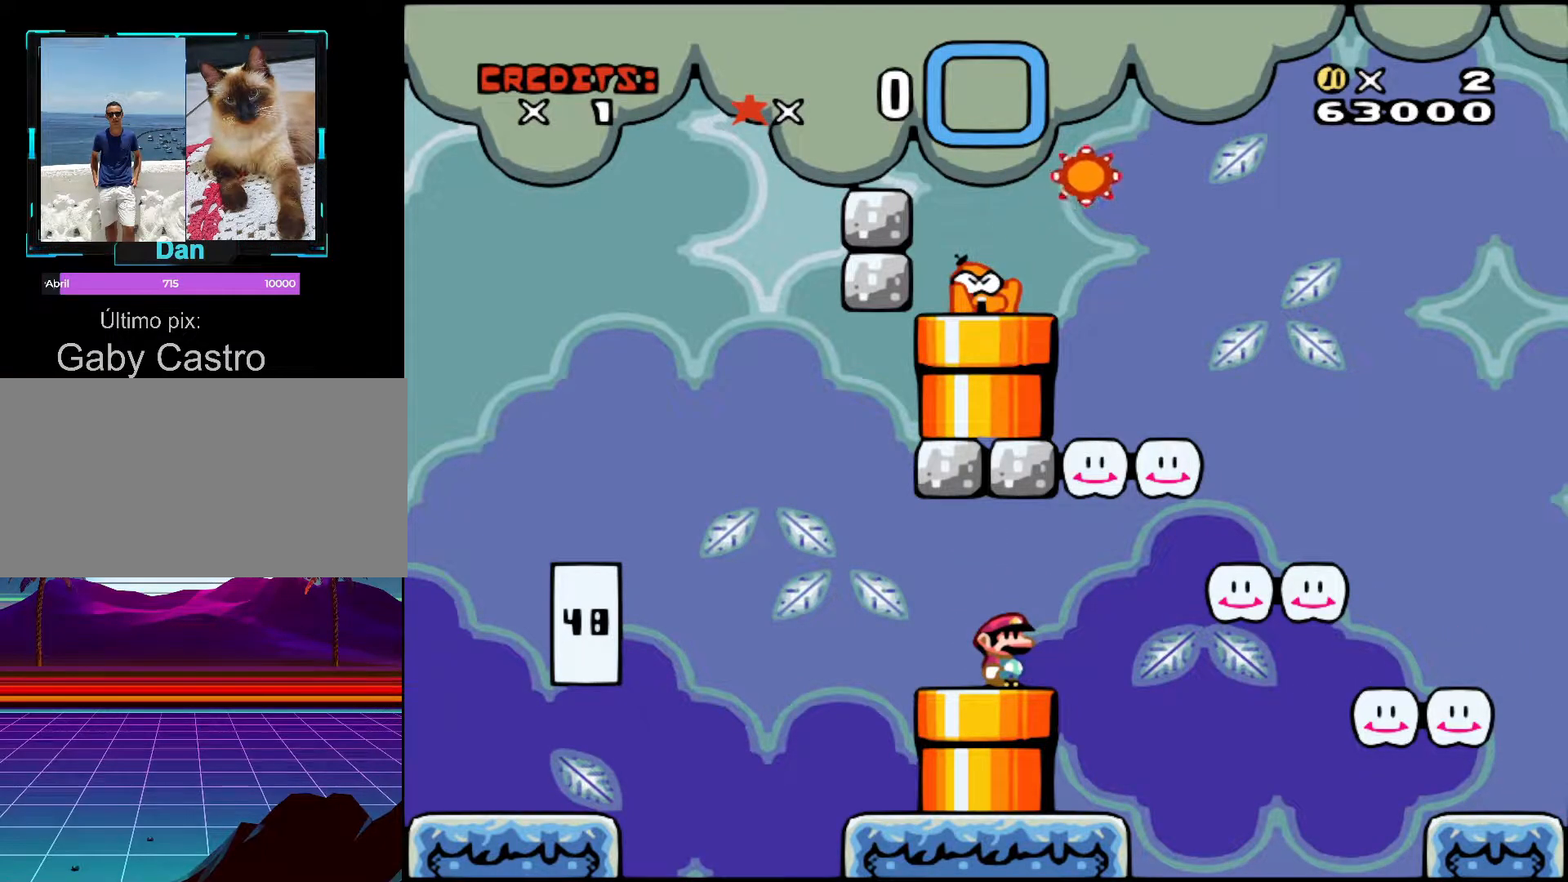
{"buttons": [], "events": []}
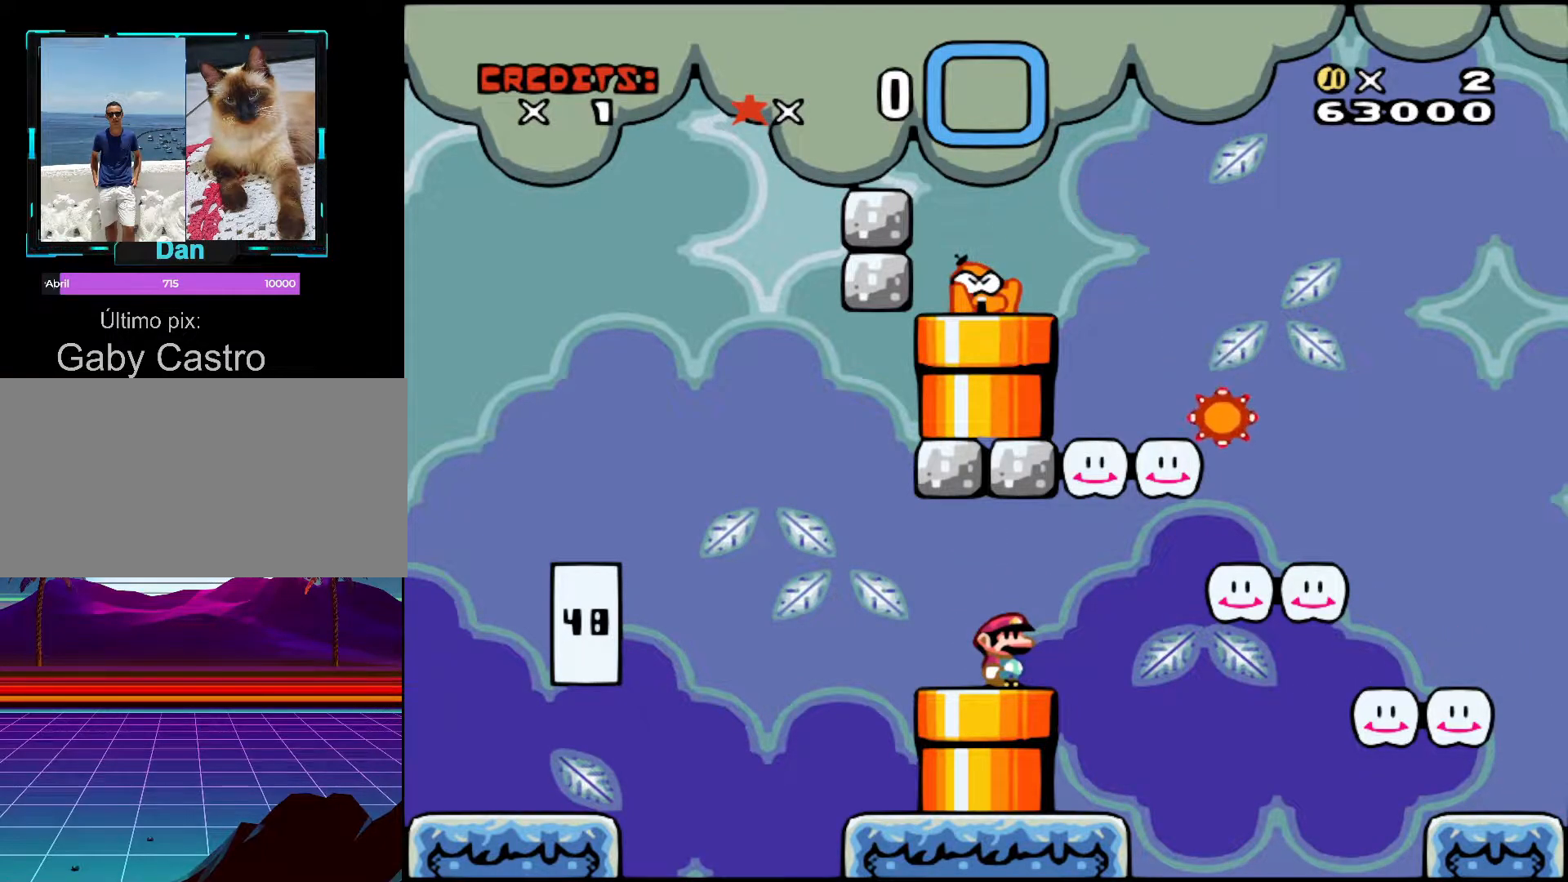
{"buttons": ["Y"], "events": [[233, "Y", "down"]]}
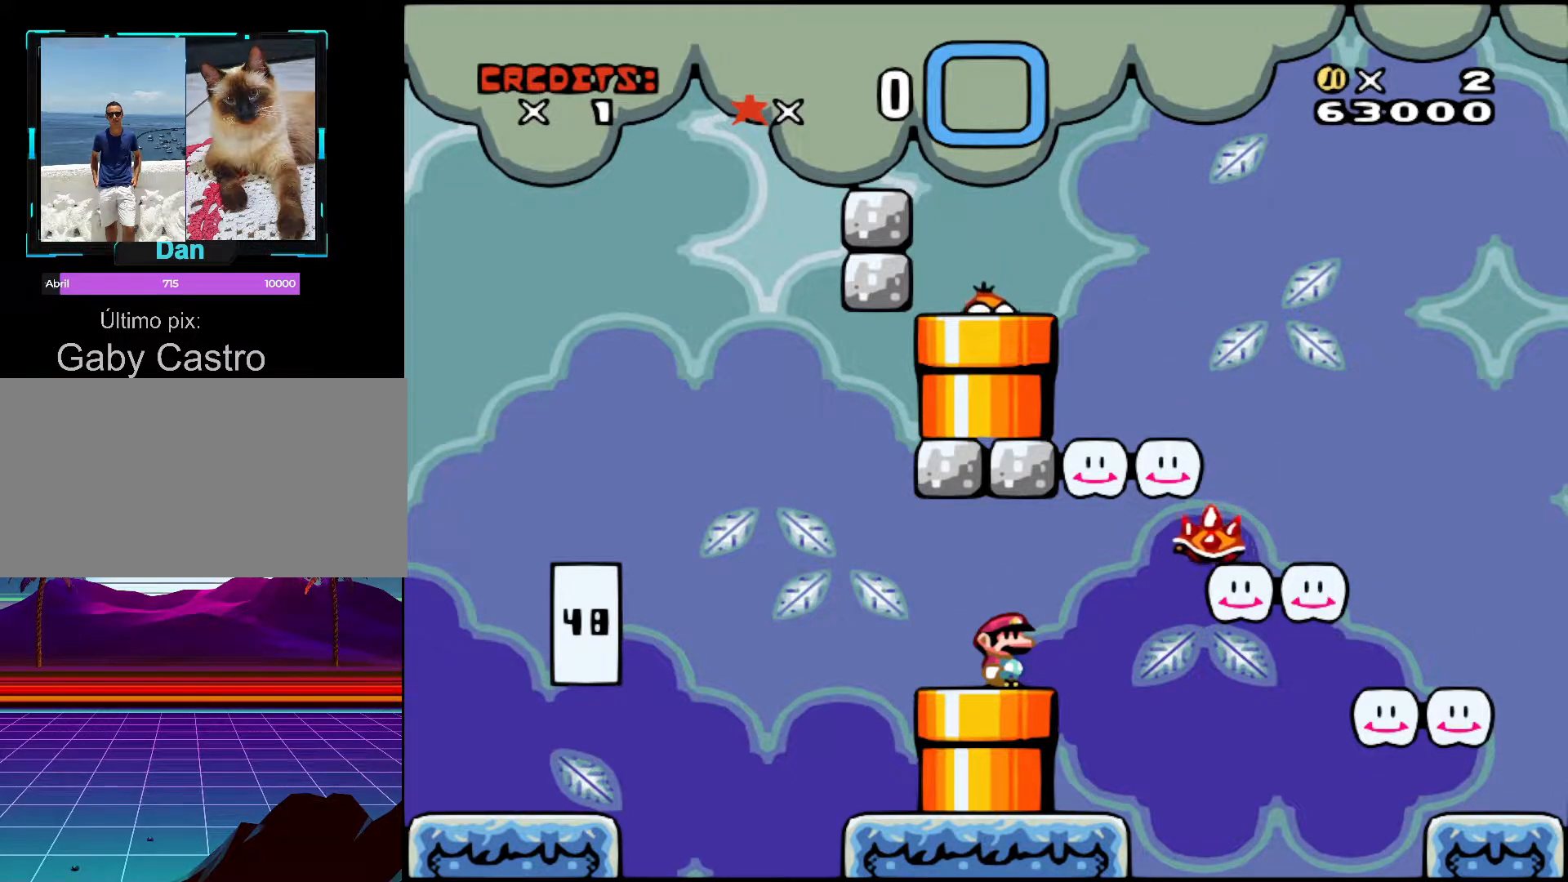
{"buttons": ["Y"], "events": [[333, "DPAD_LEFT", "down"], [433, "DPAD_LEFT", "up"]]}
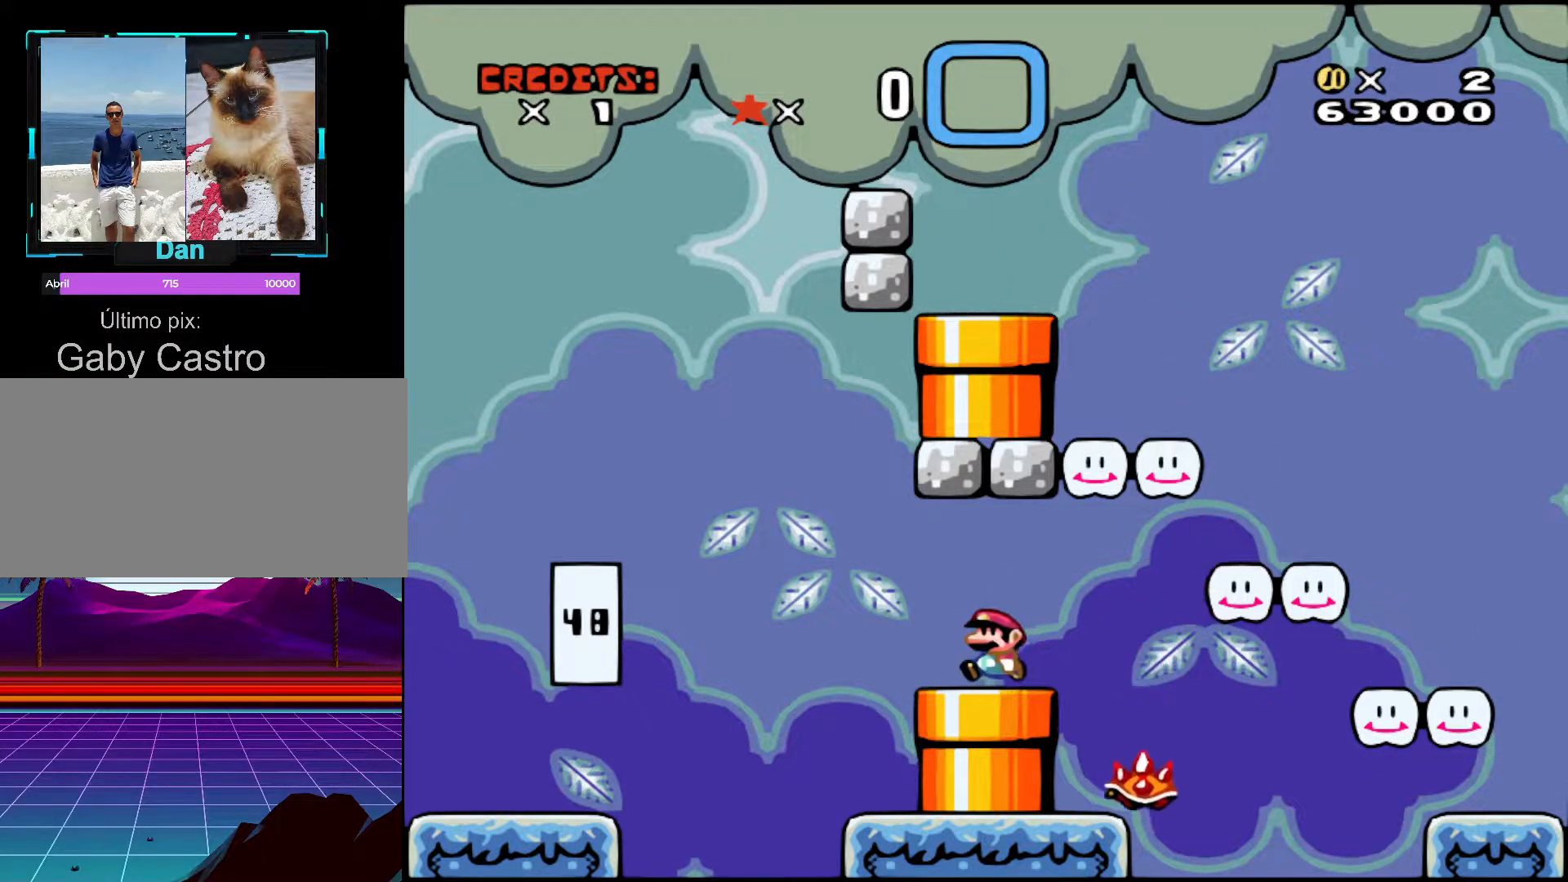
{"buttons": ["Y", "DPAD_RIGHT"], "events": [[83, "DPAD_RIGHT", "down"], [100, "DPAD_RIGHT", "up"], [300, "DPAD_RIGHT", "down"]]}
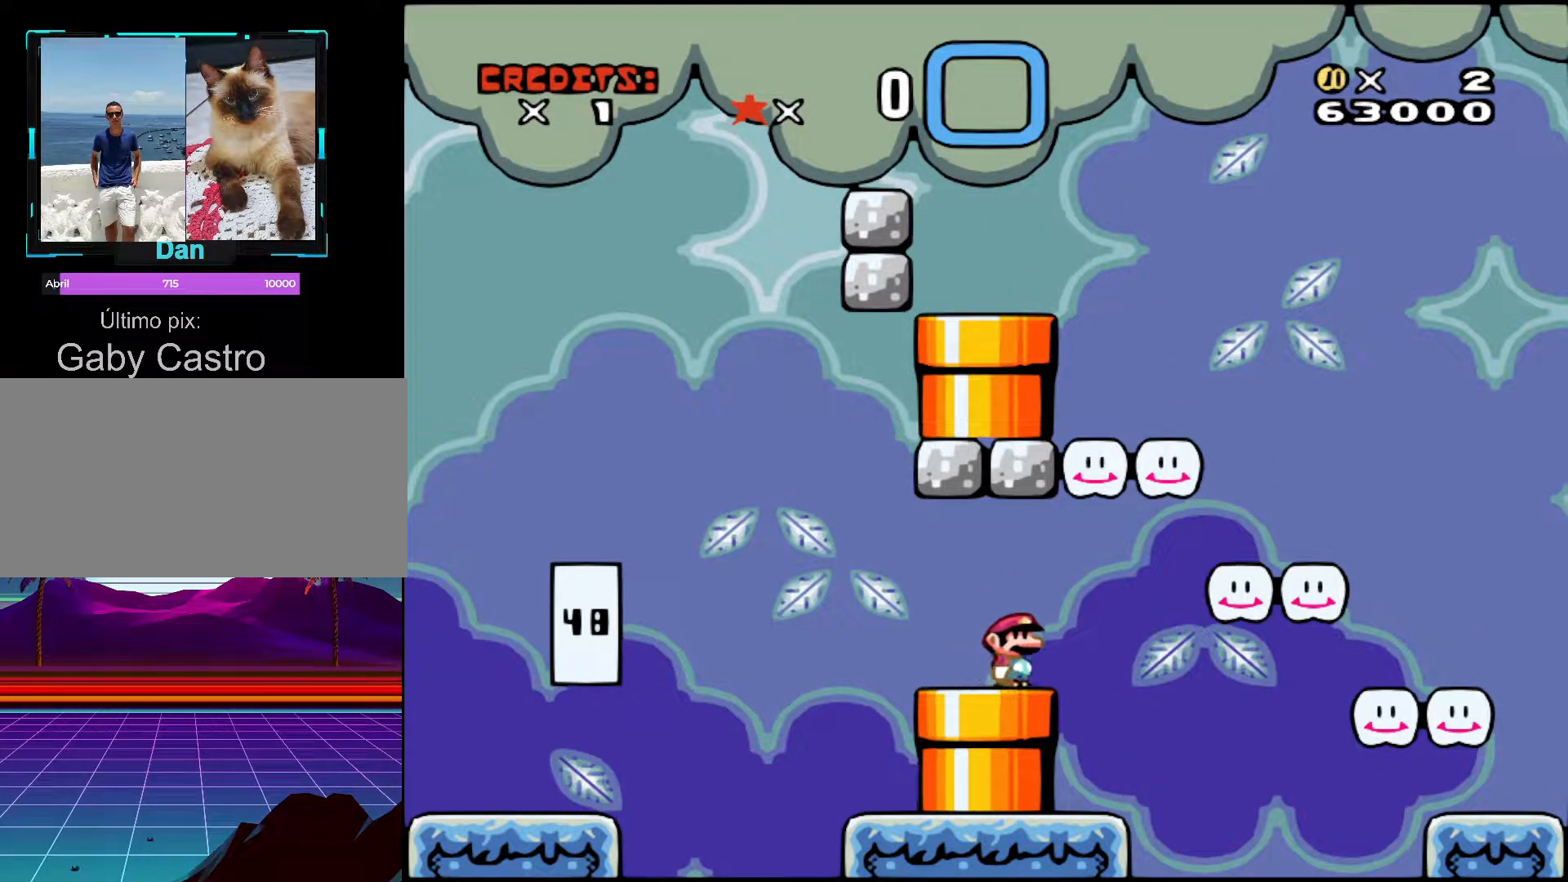
{"buttons": ["B", "Y", "DPAD_LEFT"], "events": [[83, "B", "down"], [300, "DPAD_RIGHT", "up"], [333, "DPAD_LEFT", "down"]]}
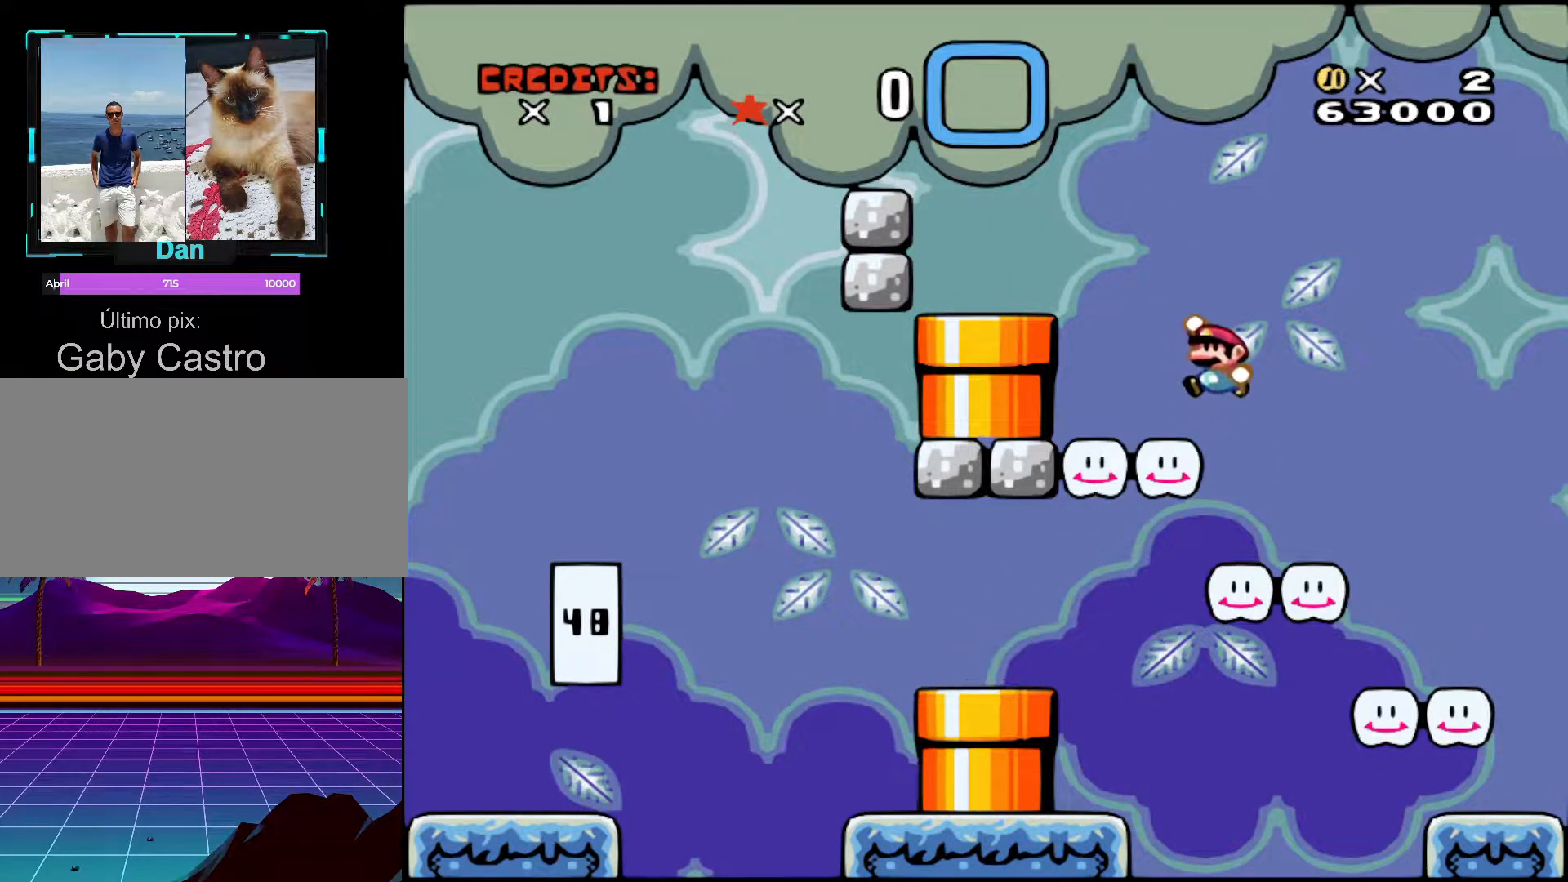
{"buttons": [], "events": [[50, "B", "up"], [50, "DPAD_LEFT", "up"], [100, "Y", "up"], [433, "DPAD_RIGHT", "down"], [500, "DPAD_RIGHT", "up"]]}